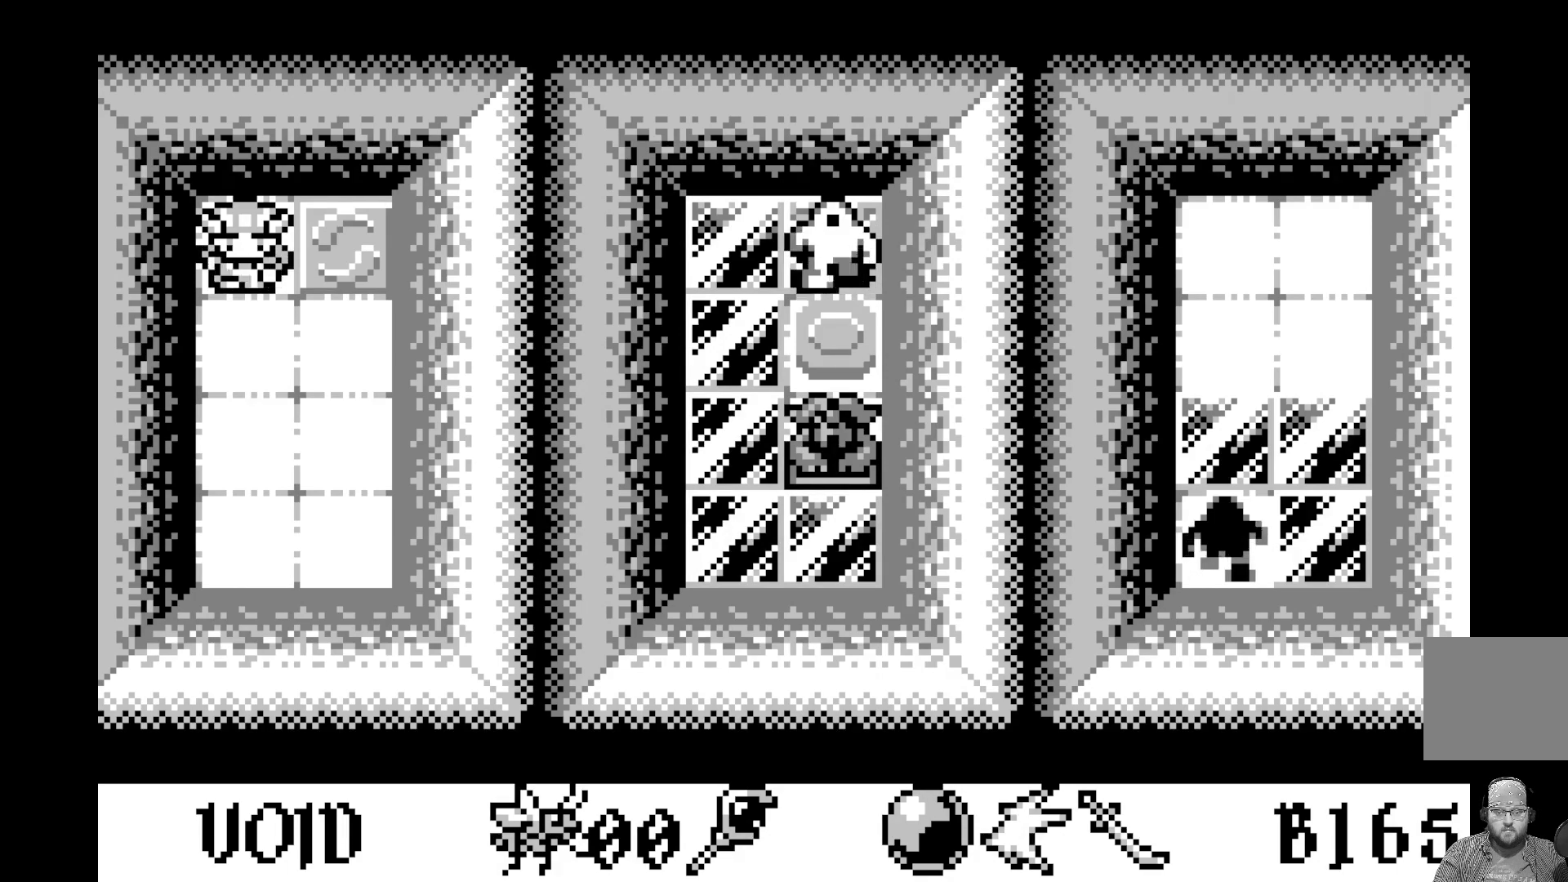
Gameplay with a controller (Xbox layout); each line is a JSON object with the inputs held at the frame after it. "events" lists button and stick changes between this image and that frame as [ms after this image, input, new state], when the widget could be followed in between. Not read: right_stick.
{"buttons": [], "left_stick": "center", "events": [[133, "DPAD_UP", "down"], [250, "DPAD_UP", "up"]]}
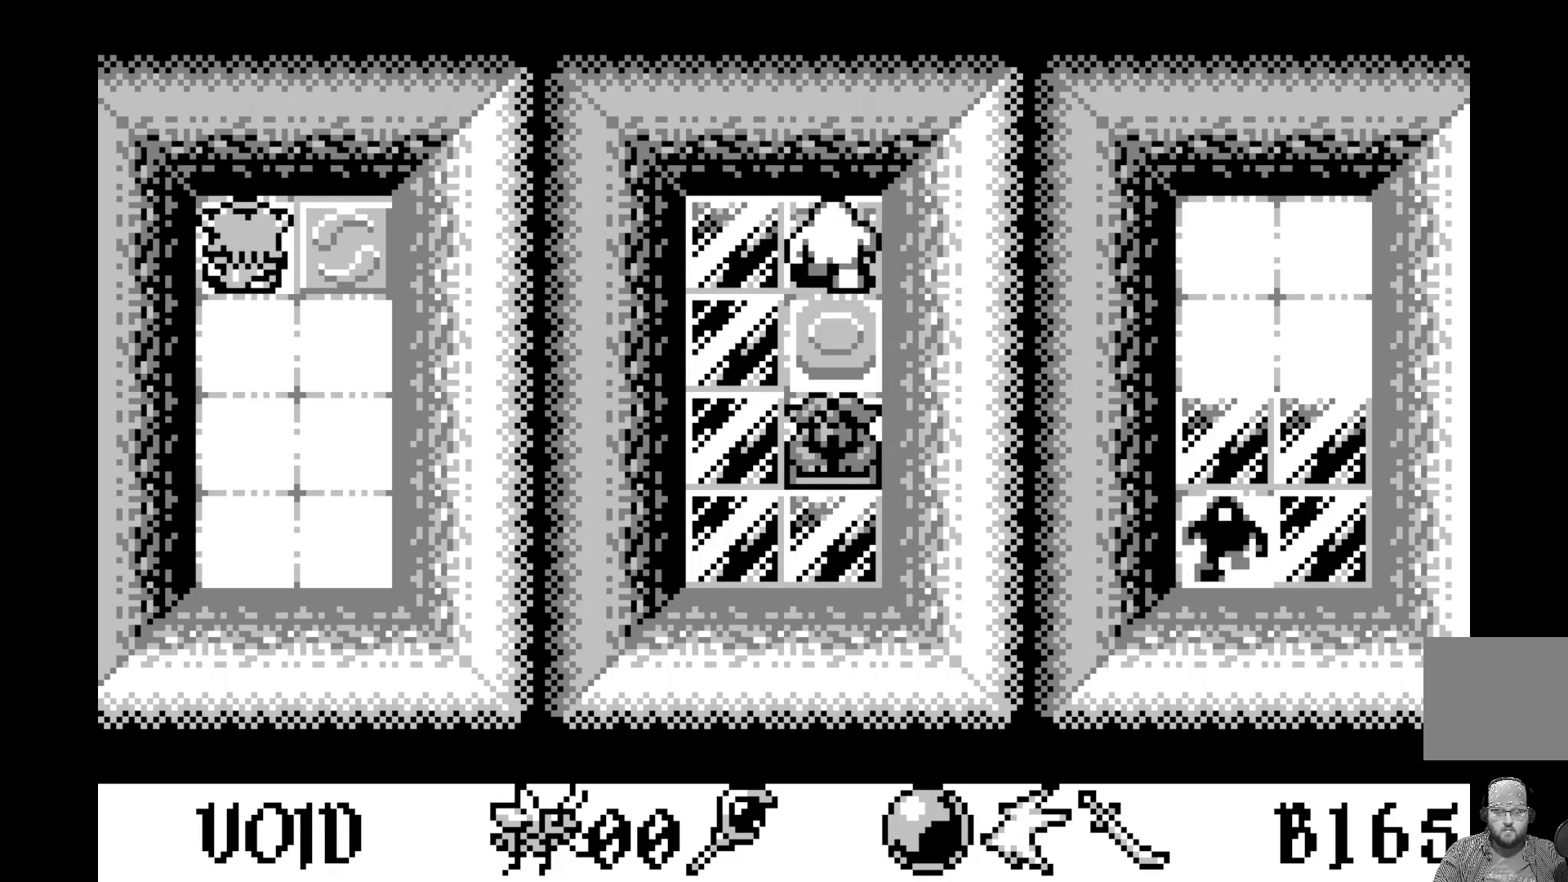
{"buttons": [], "left_stick": "center", "events": []}
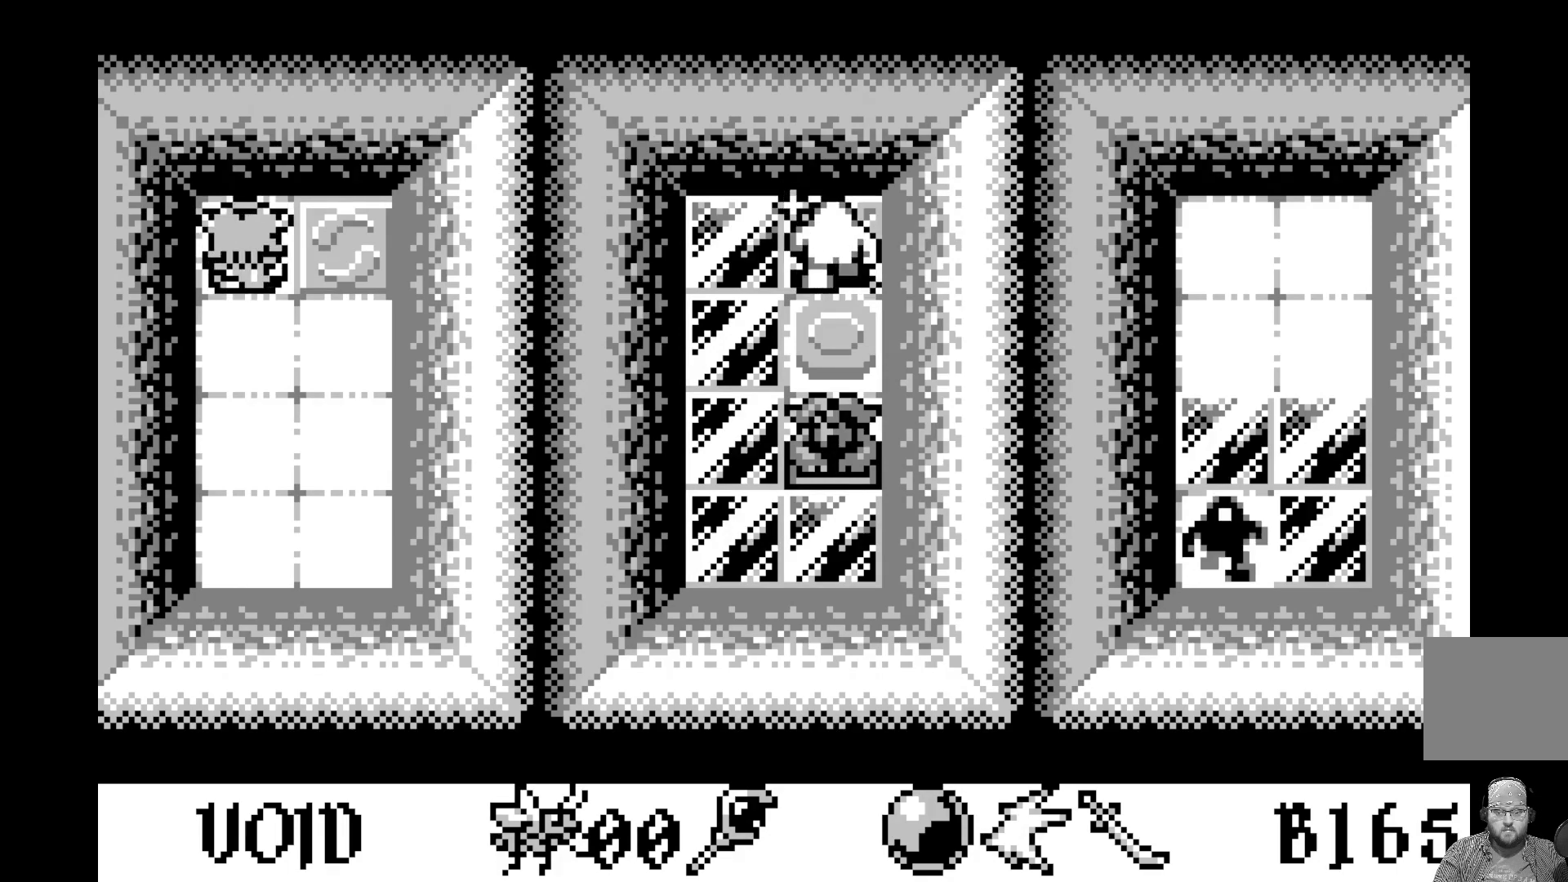
{"buttons": [], "left_stick": "center", "events": []}
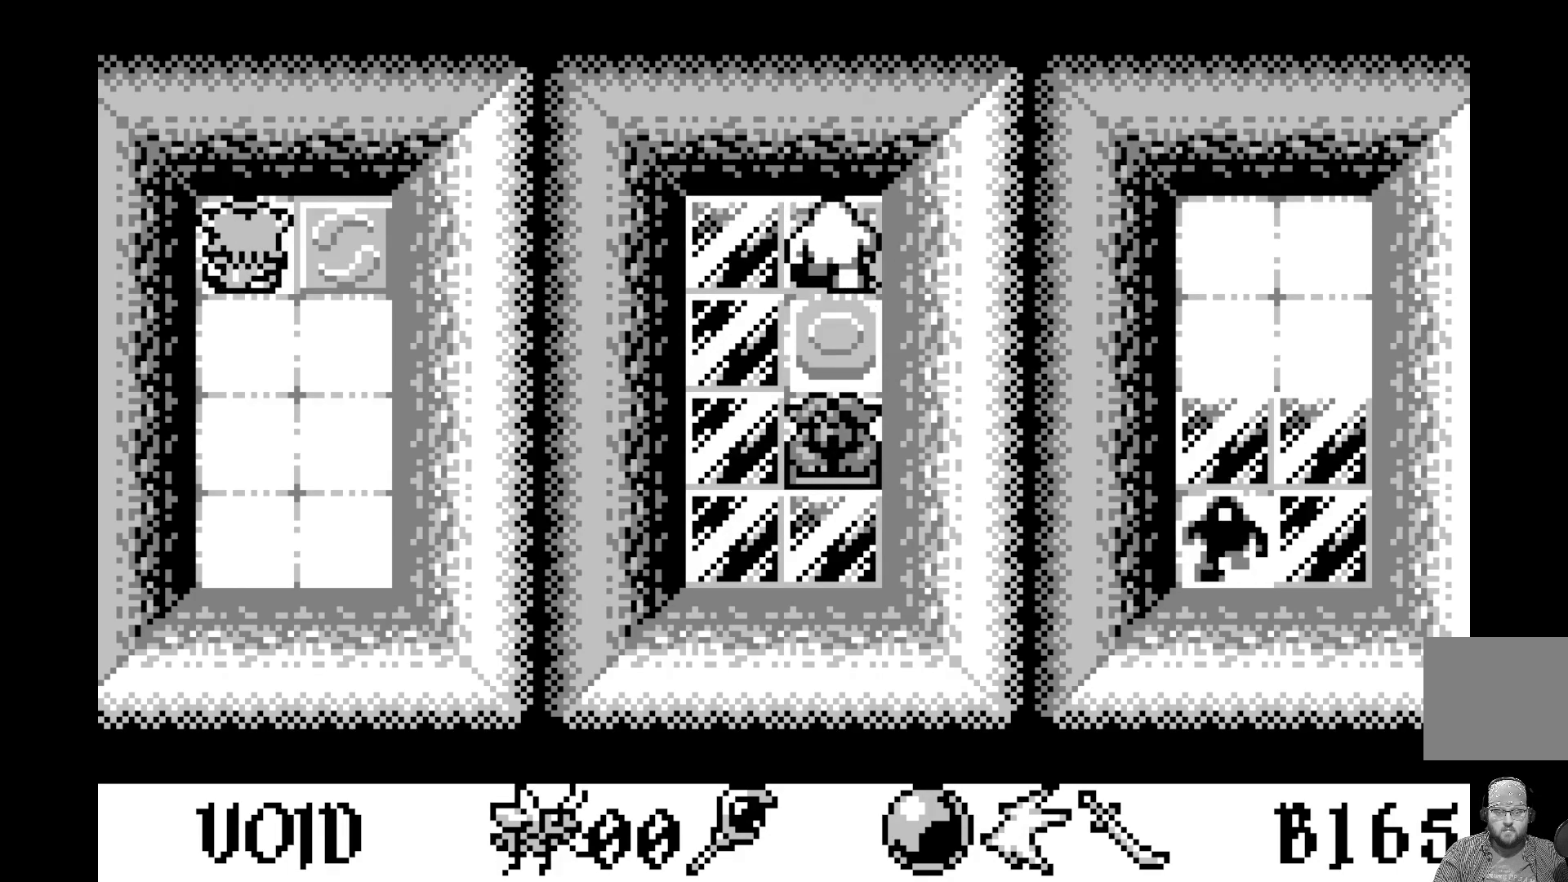
{"buttons": [], "left_stick": "center", "events": []}
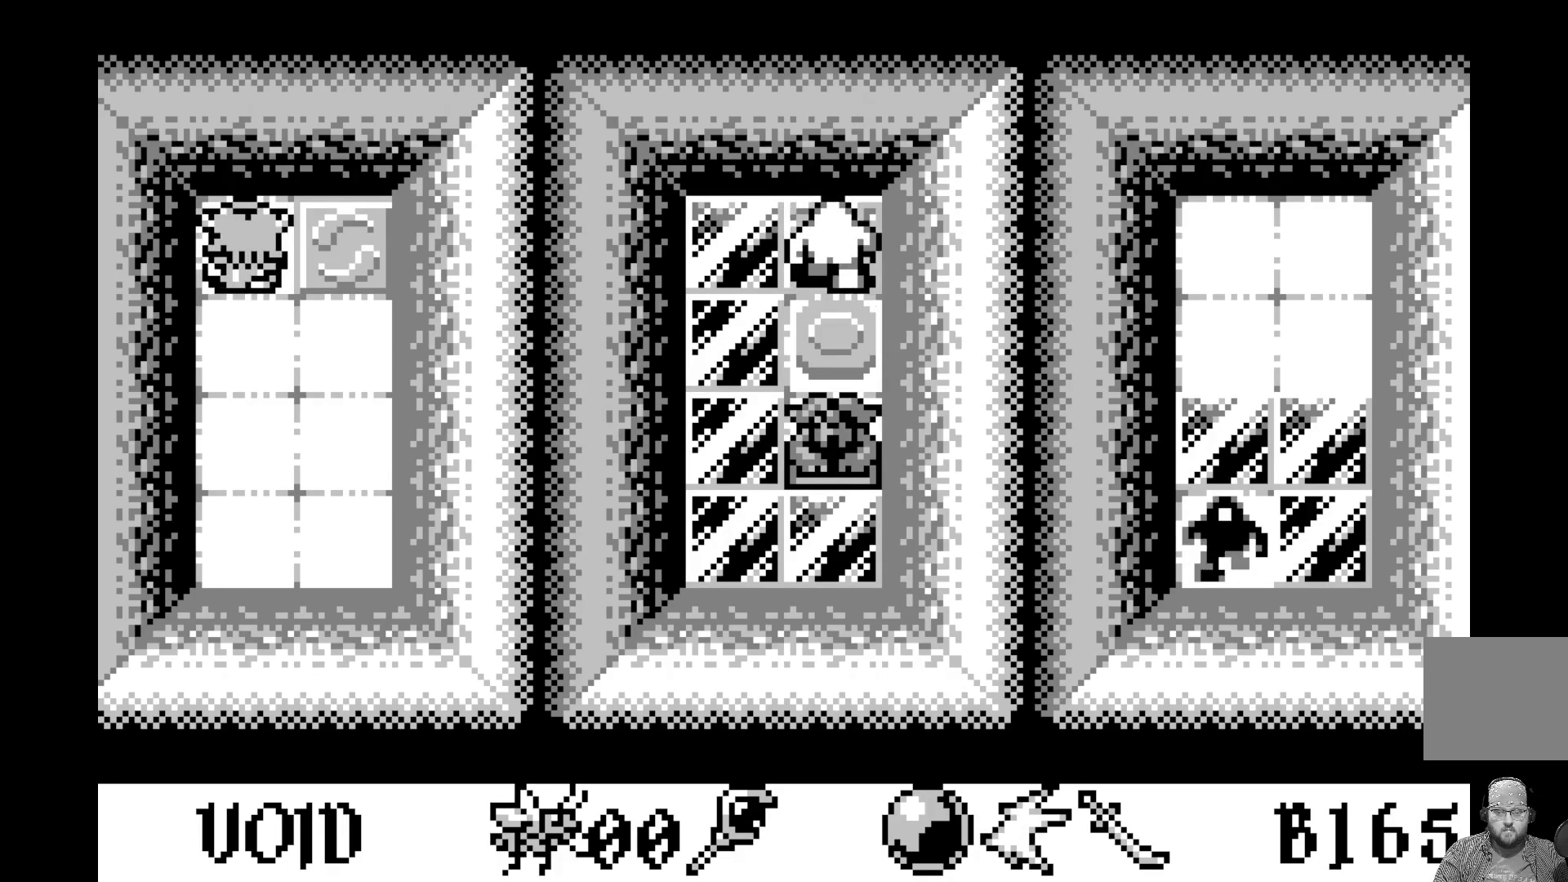
{"buttons": [], "left_stick": "center", "events": []}
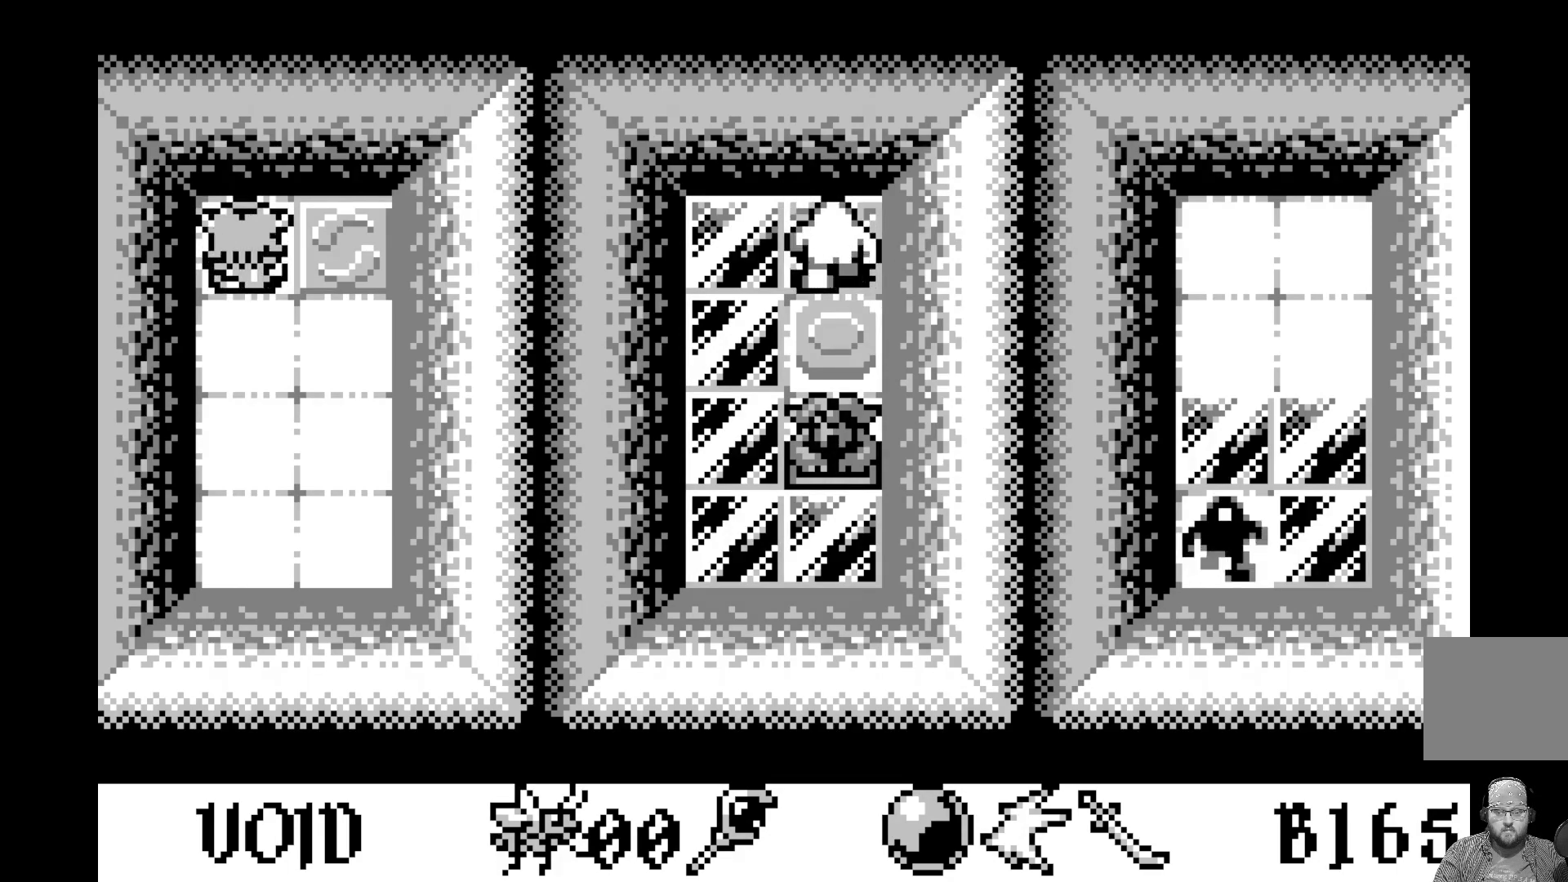
{"buttons": [], "left_stick": "center", "events": []}
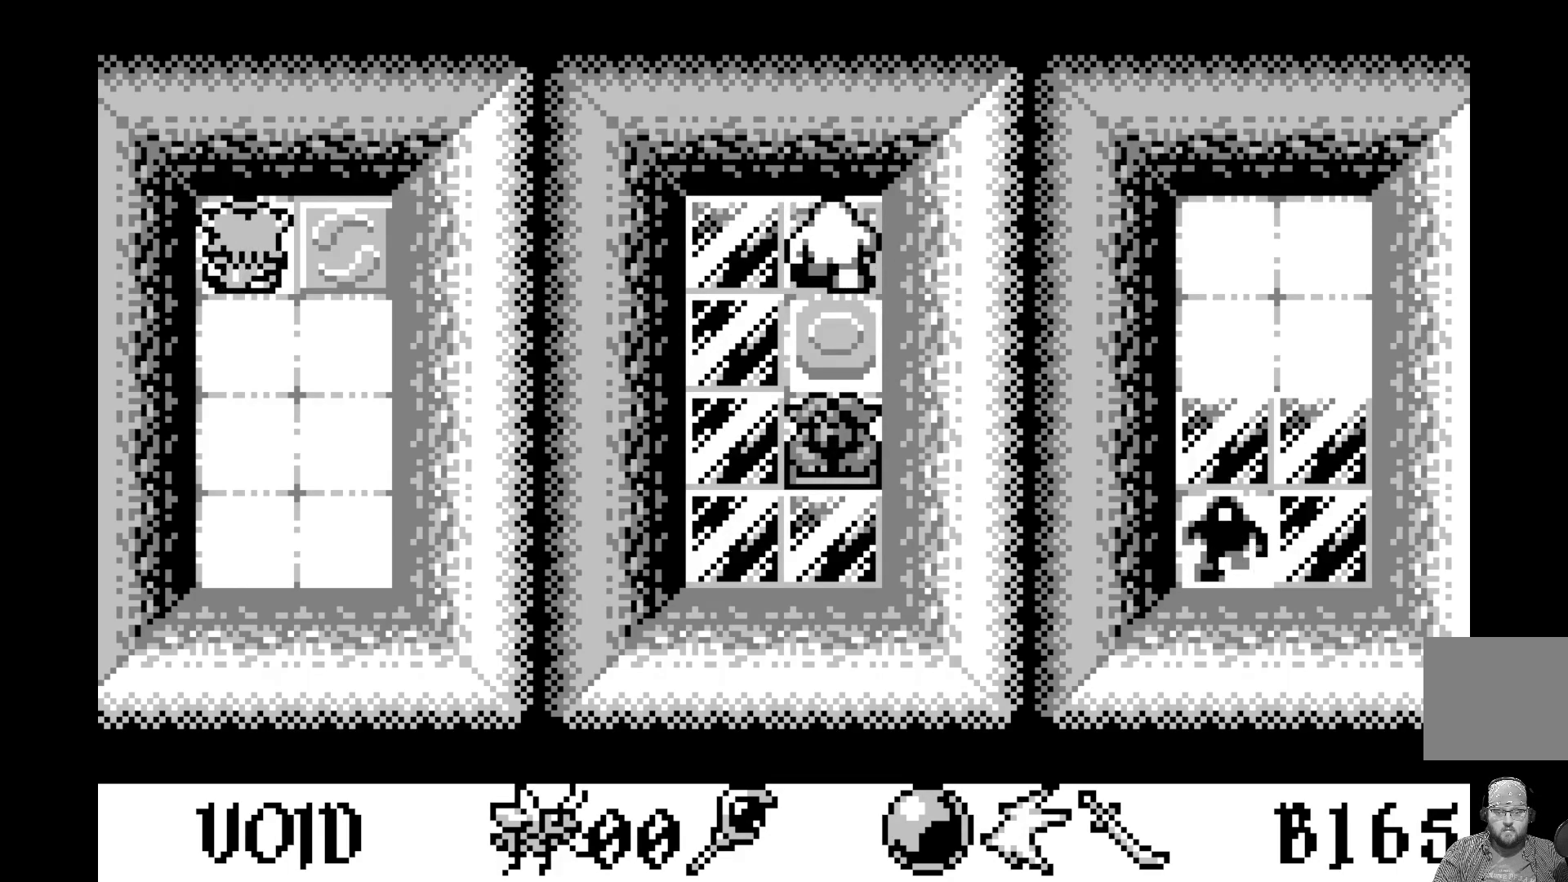
{"buttons": [], "left_stick": "center", "events": []}
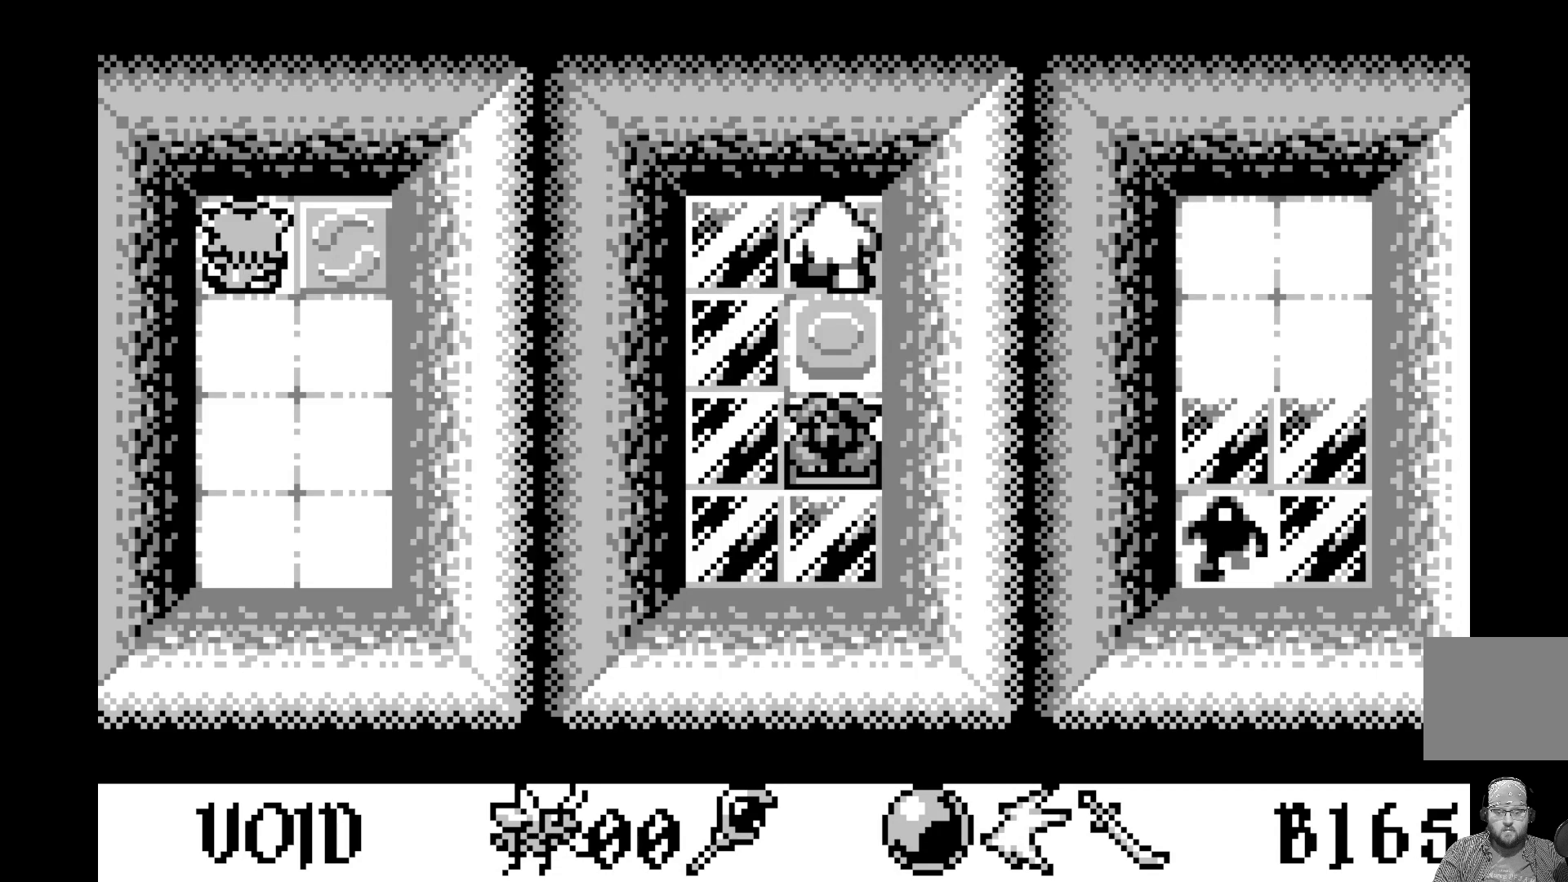
{"buttons": [], "left_stick": "center", "events": []}
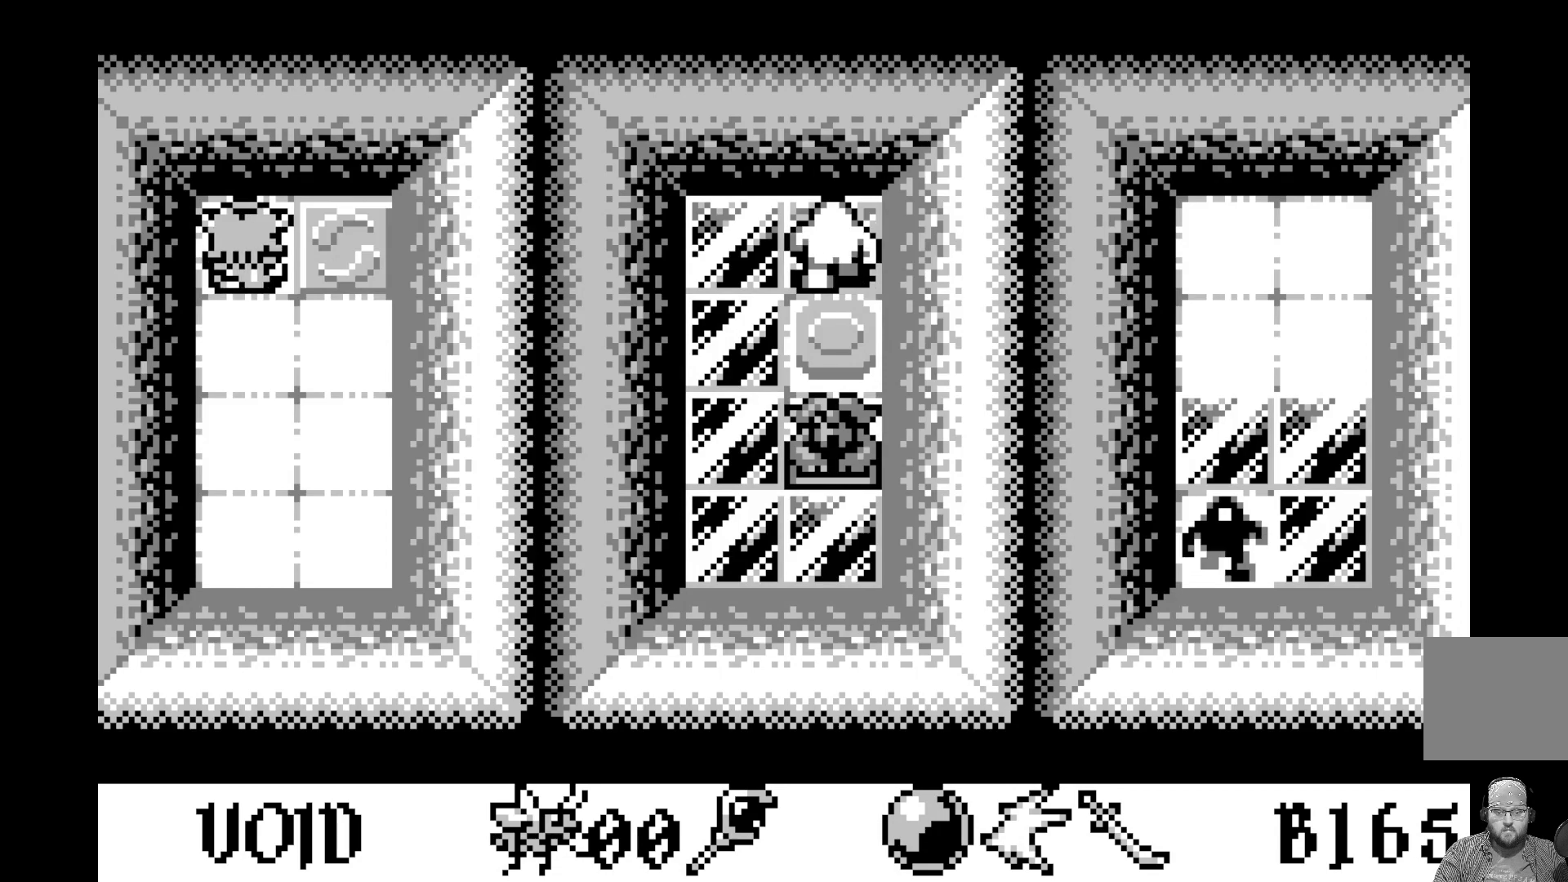
{"buttons": [], "left_stick": "center", "events": []}
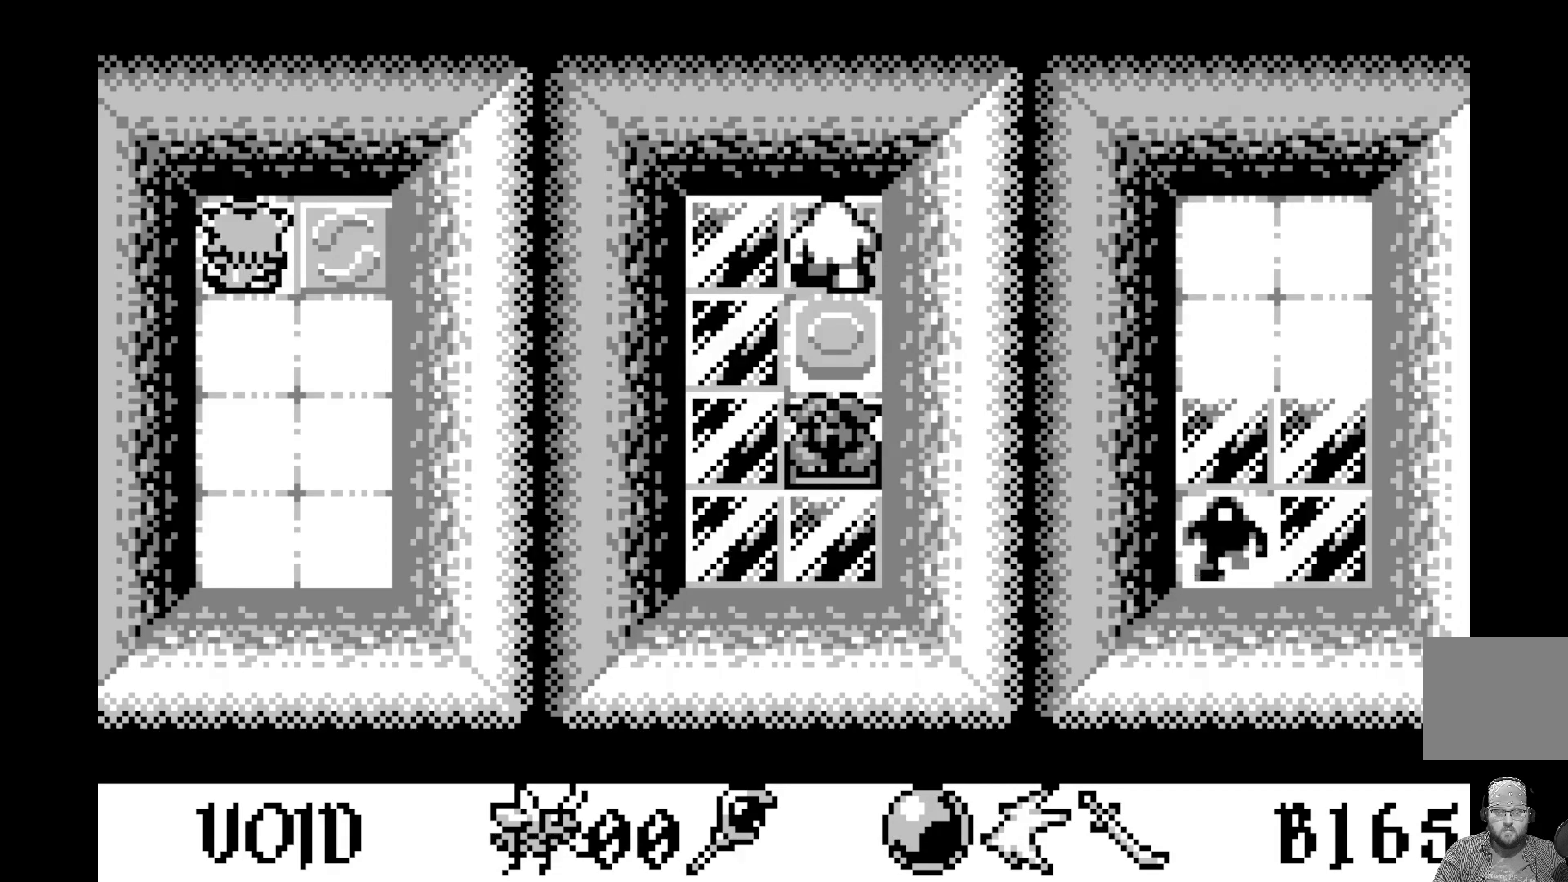
{"buttons": [], "left_stick": "center", "events": []}
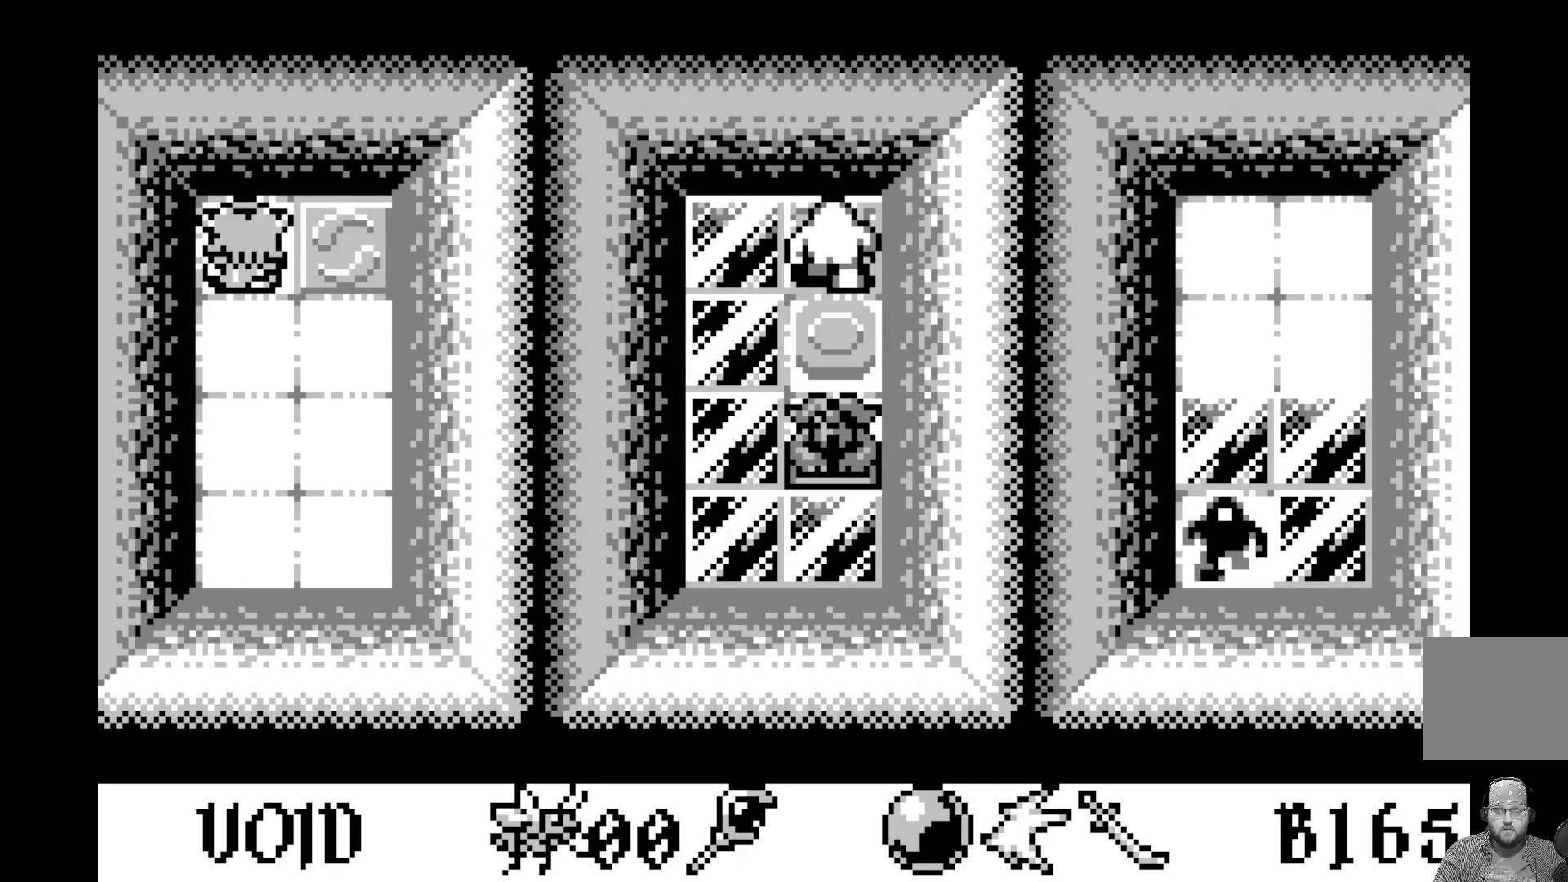
{"buttons": ["DPAD_RIGHT"], "left_stick": "center", "events": [[433, "DPAD_RIGHT", "down"]]}
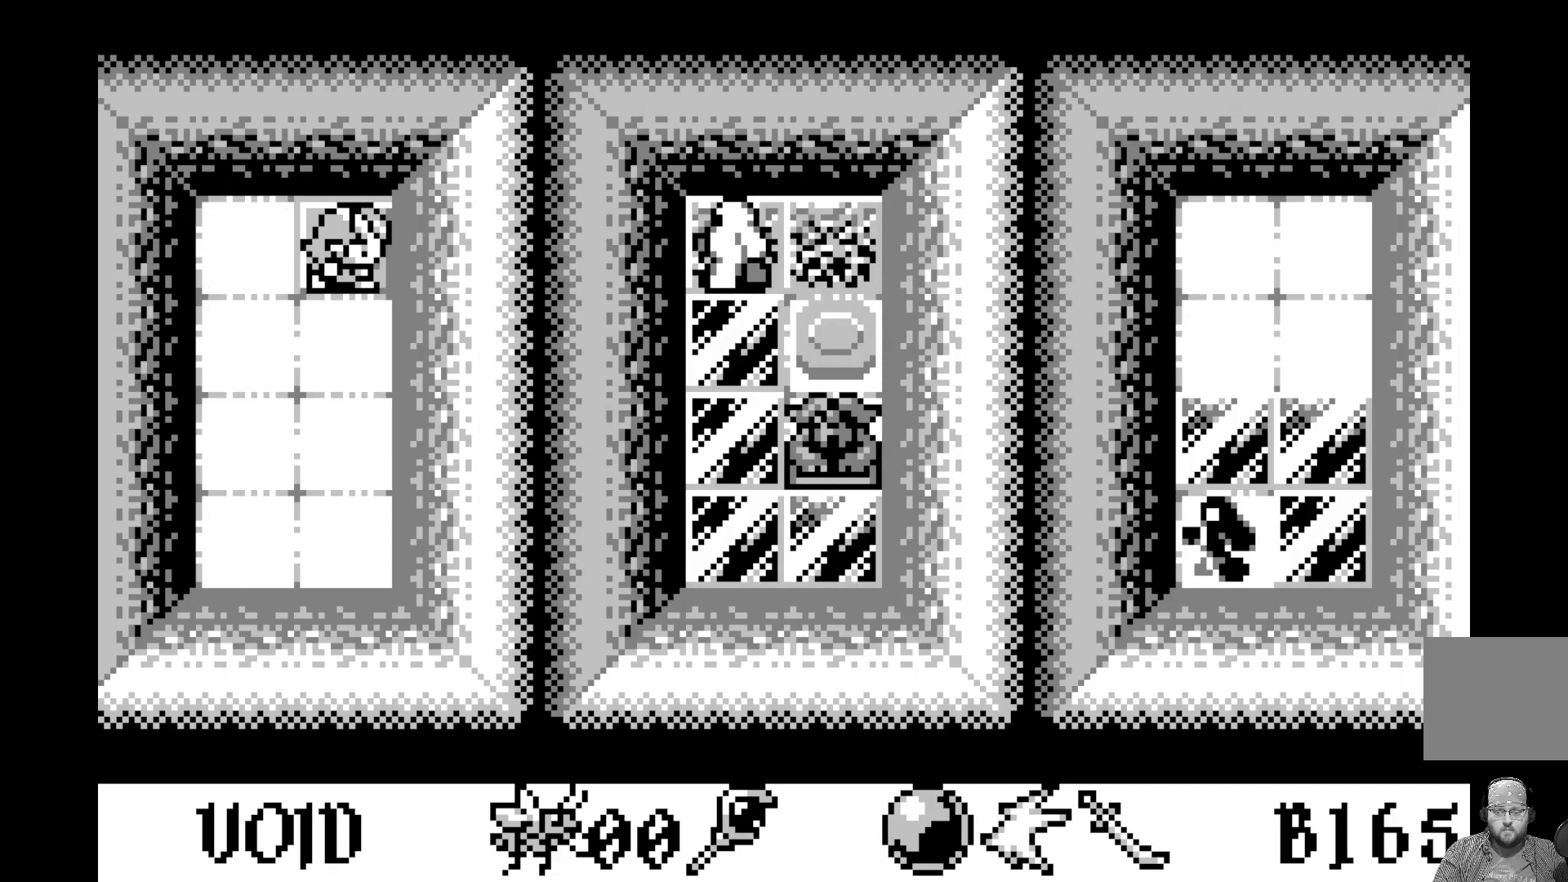
{"buttons": [], "left_stick": "center", "events": [[67, "DPAD_RIGHT", "up"]]}
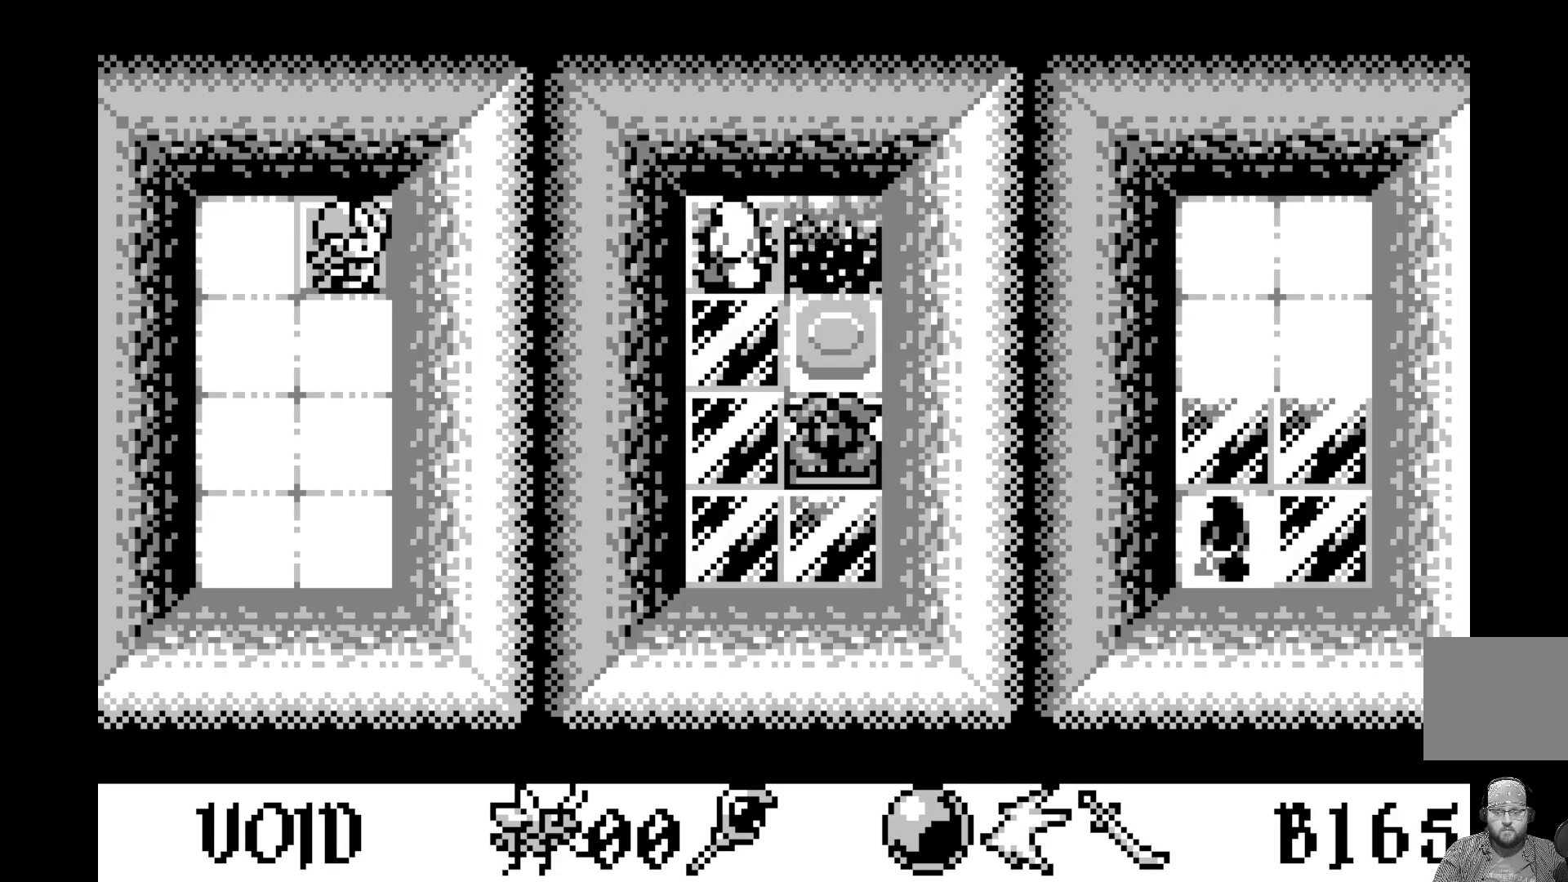
{"buttons": [], "left_stick": "center", "events": []}
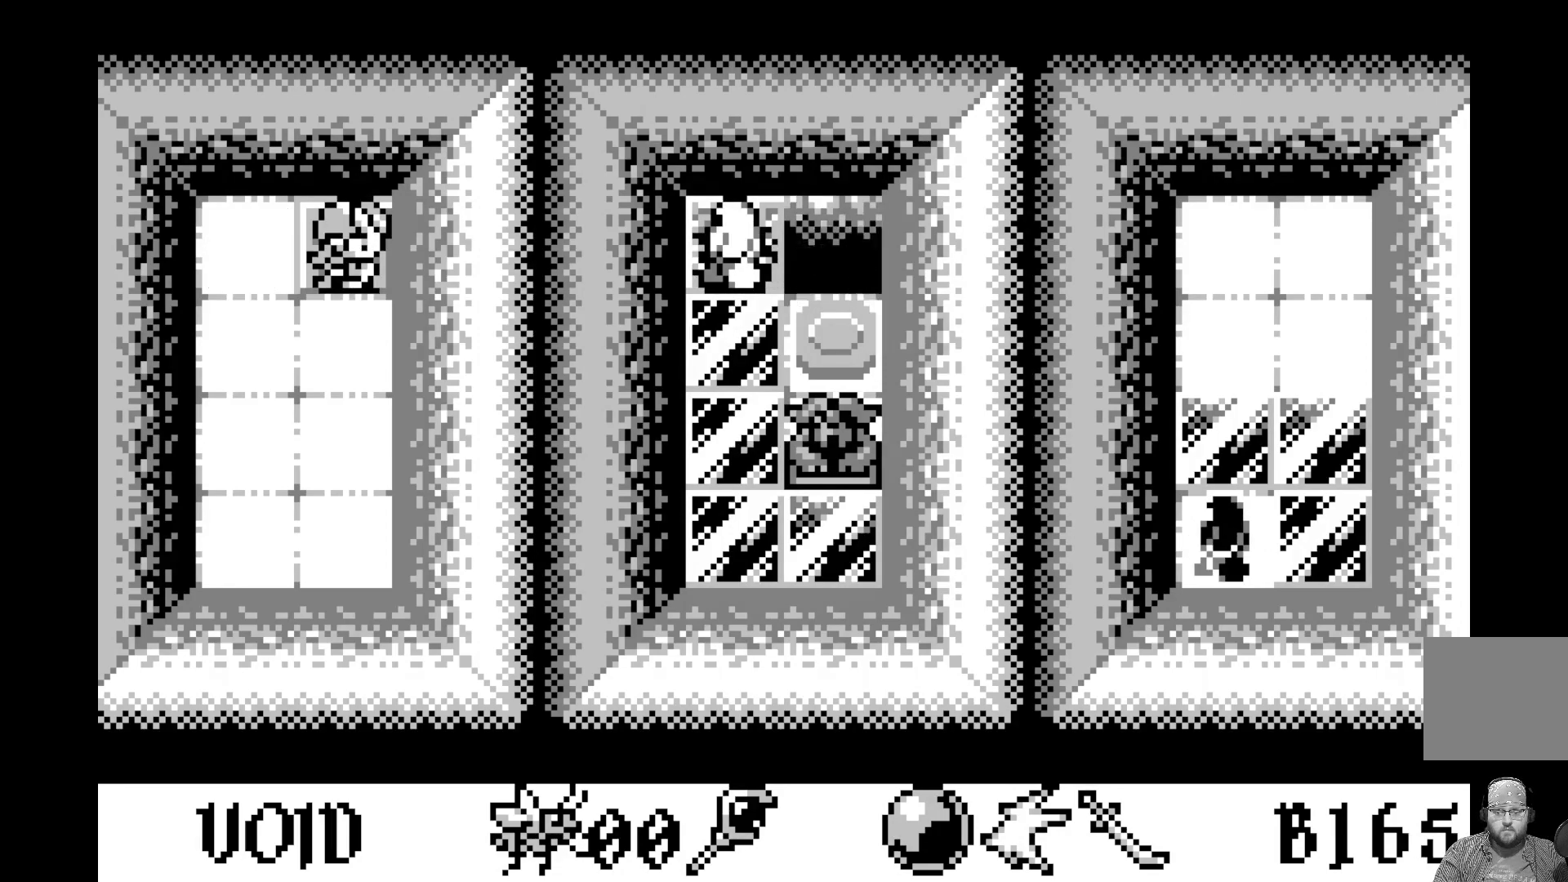
{"buttons": [], "left_stick": "center", "events": []}
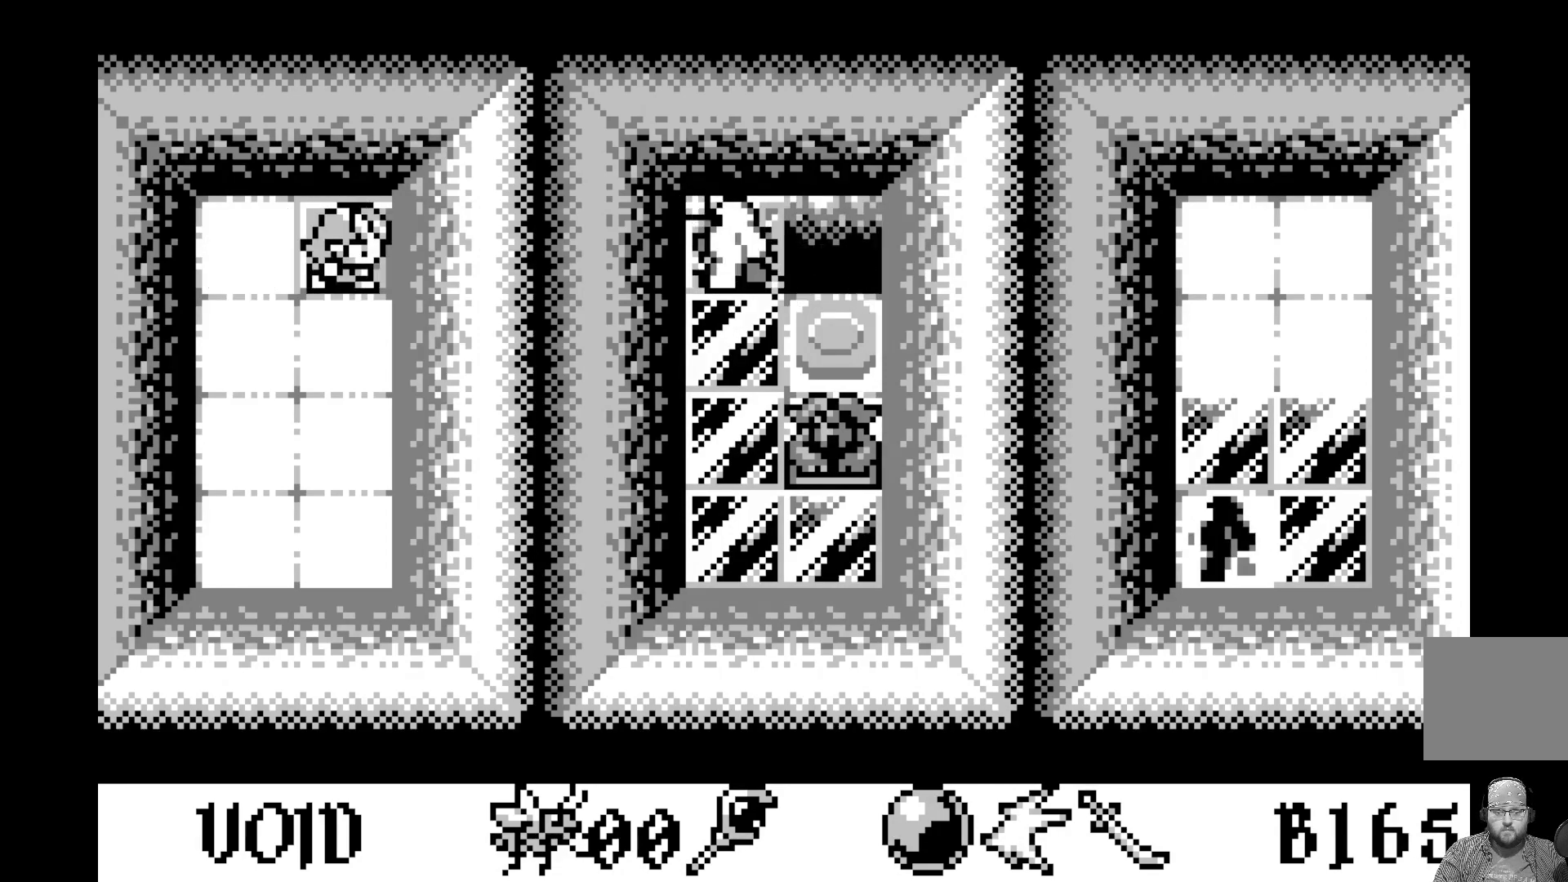
{"buttons": [], "left_stick": "center", "events": []}
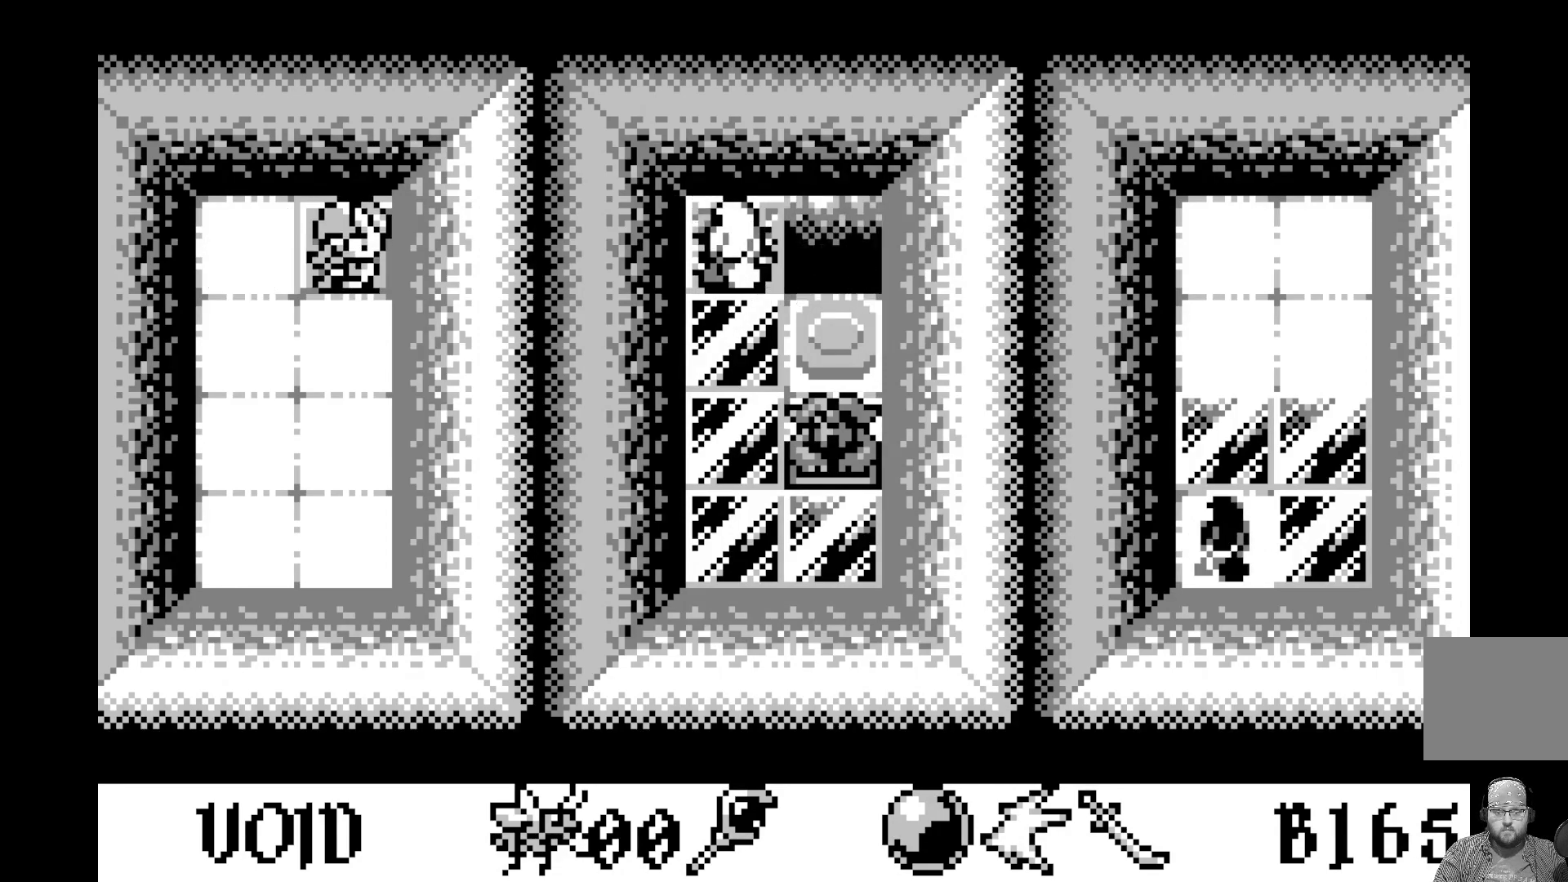
{"buttons": [], "left_stick": "center", "events": [[50, "DPAD_DOWN", "down"], [200, "DPAD_DOWN", "up"]]}
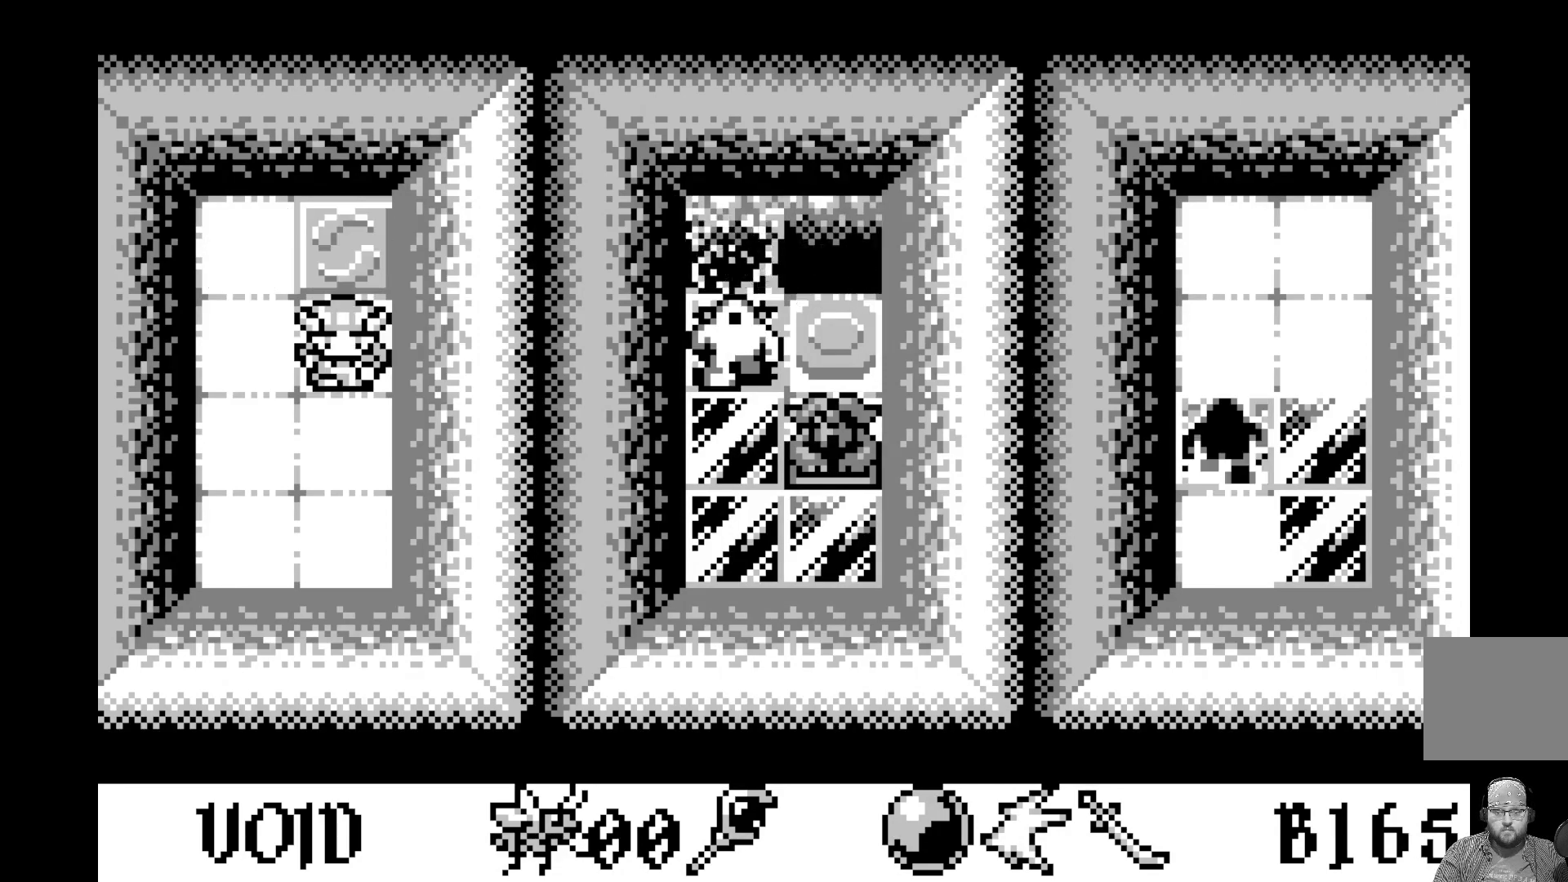
{"buttons": [], "left_stick": "center", "events": []}
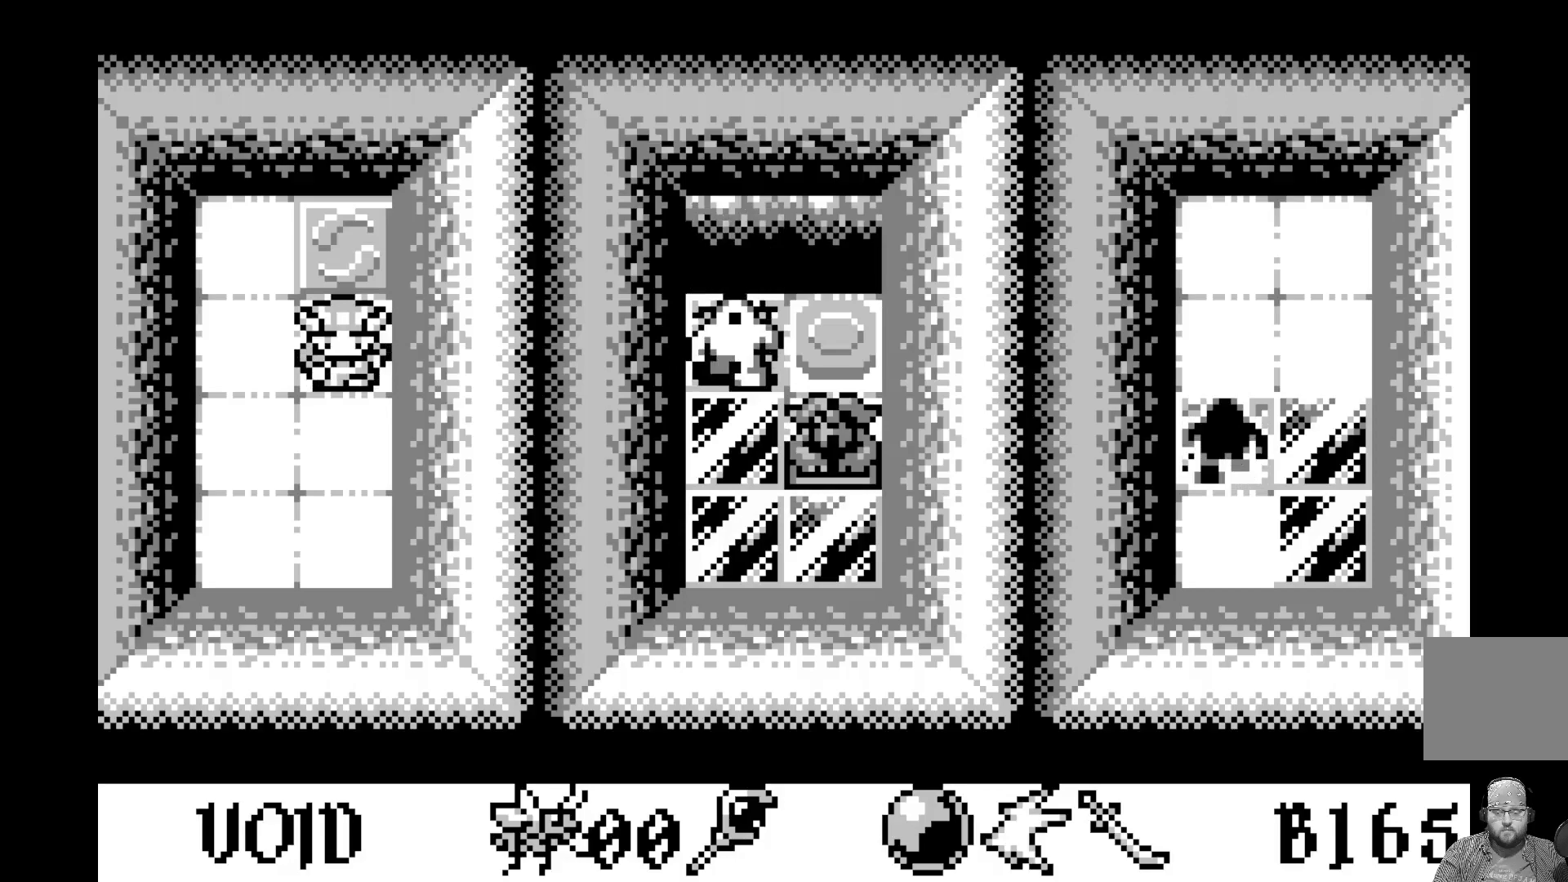
{"buttons": [], "left_stick": "center", "events": []}
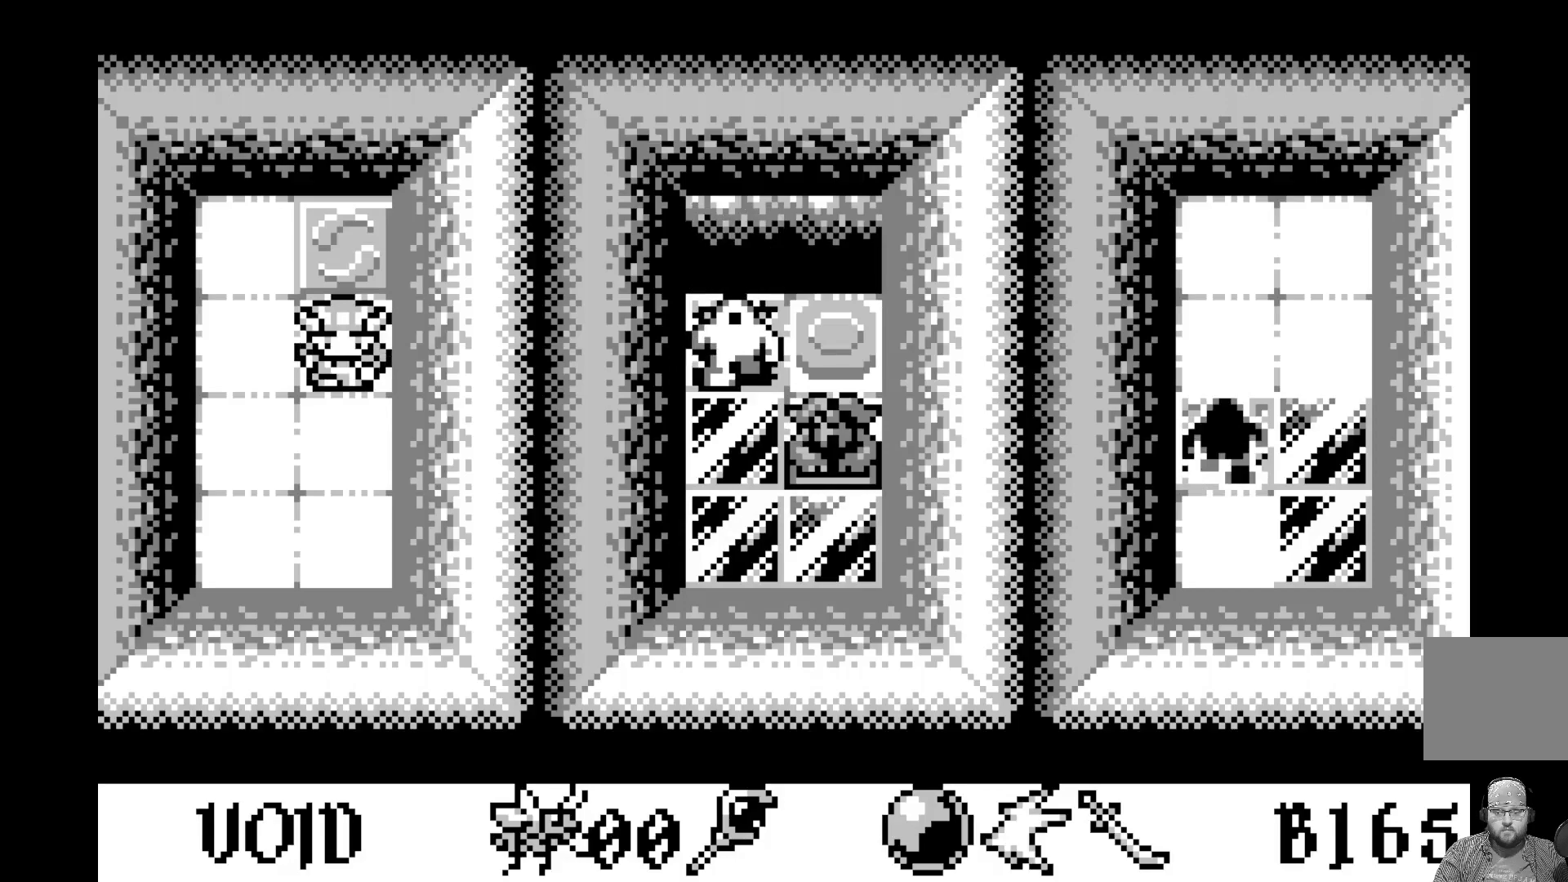
{"buttons": [], "left_stick": "center", "events": []}
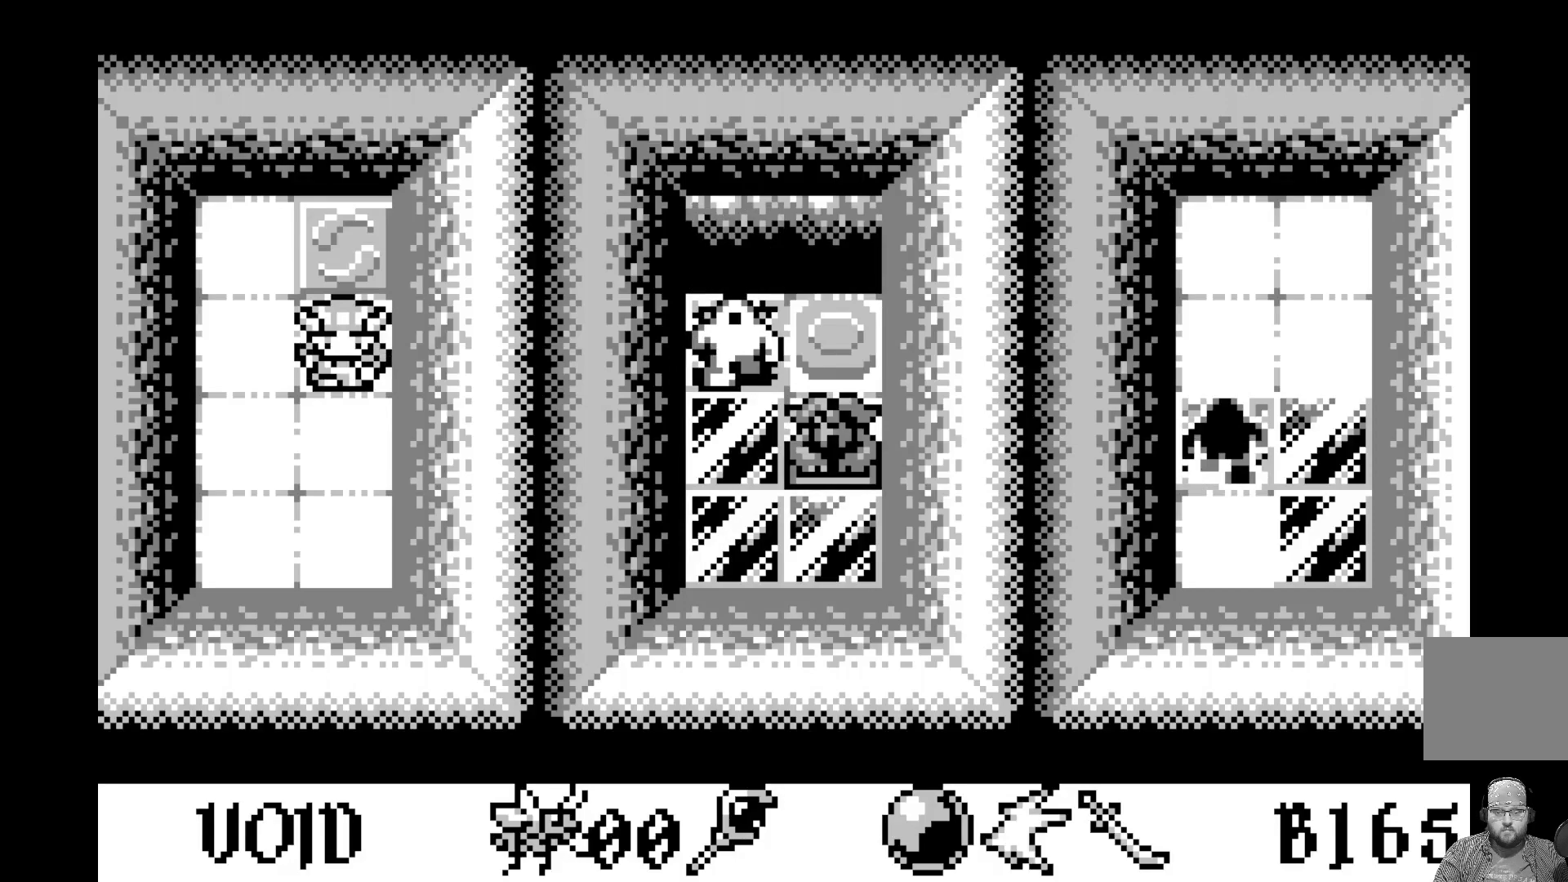
{"buttons": [], "left_stick": "center", "events": [[233, "DPAD_DOWN", "down"], [350, "DPAD_DOWN", "up"]]}
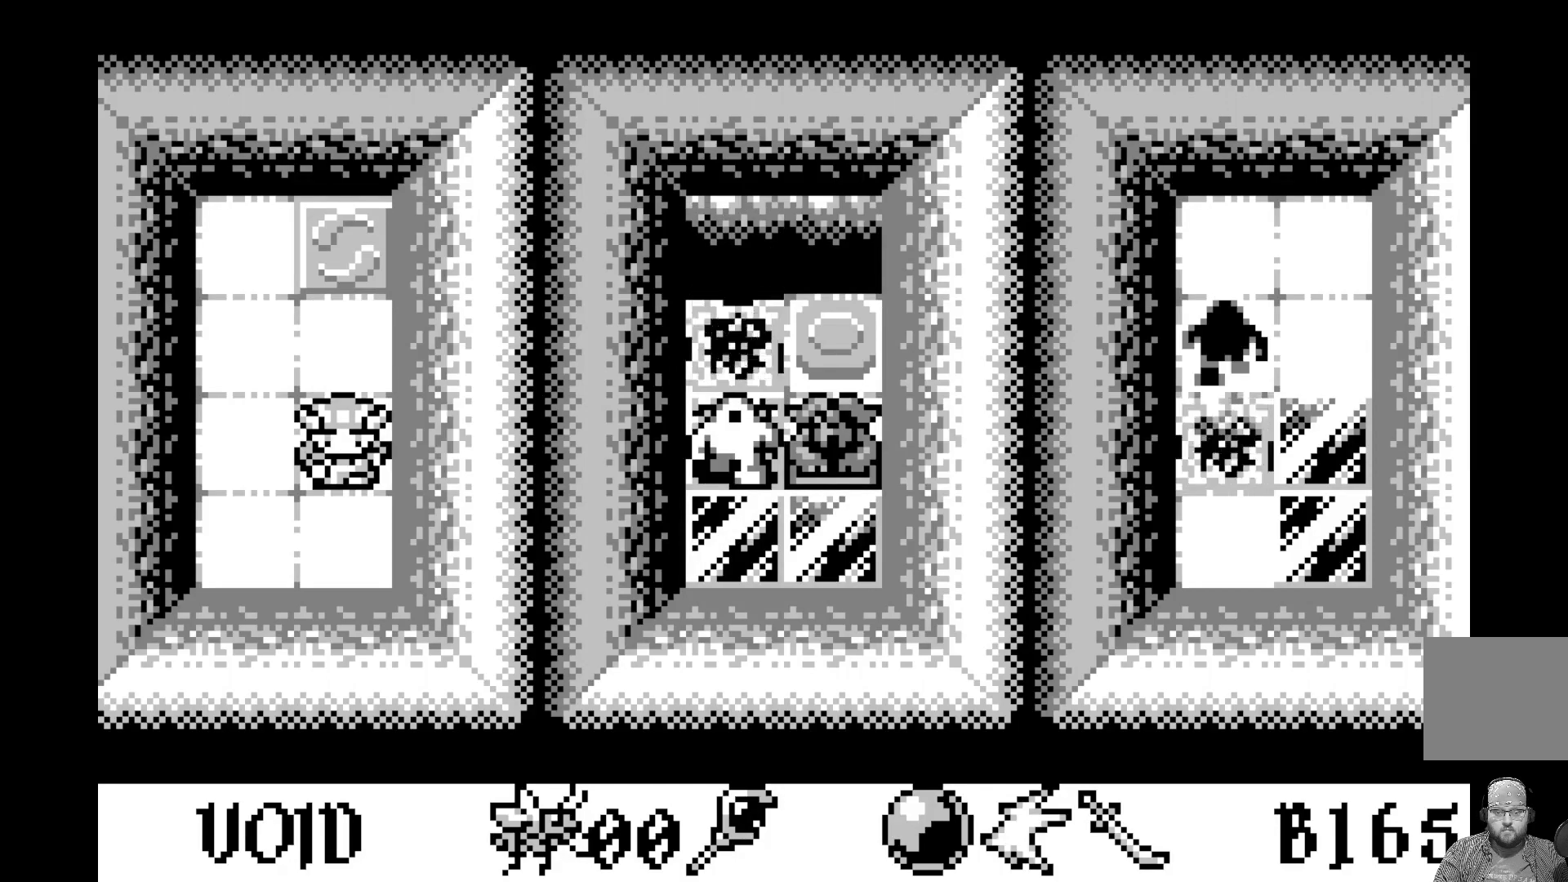
{"buttons": [], "left_stick": "center", "events": [[217, "DPAD_DOWN", "down"], [350, "DPAD_DOWN", "up"]]}
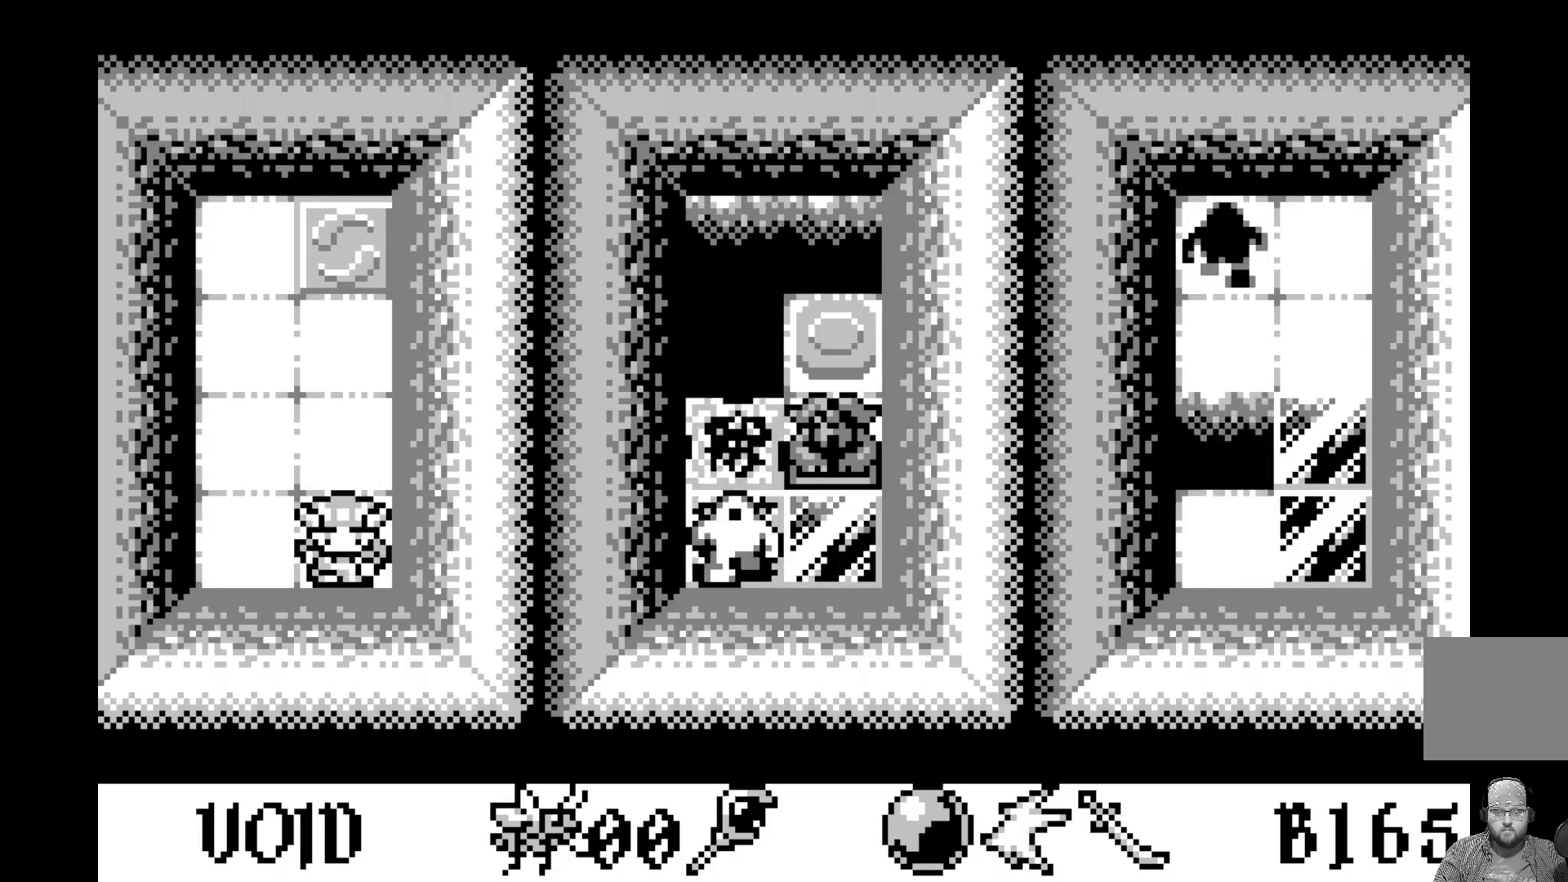
{"buttons": [], "left_stick": "center", "events": [[267, "DPAD_LEFT", "down"], [417, "DPAD_LEFT", "up"]]}
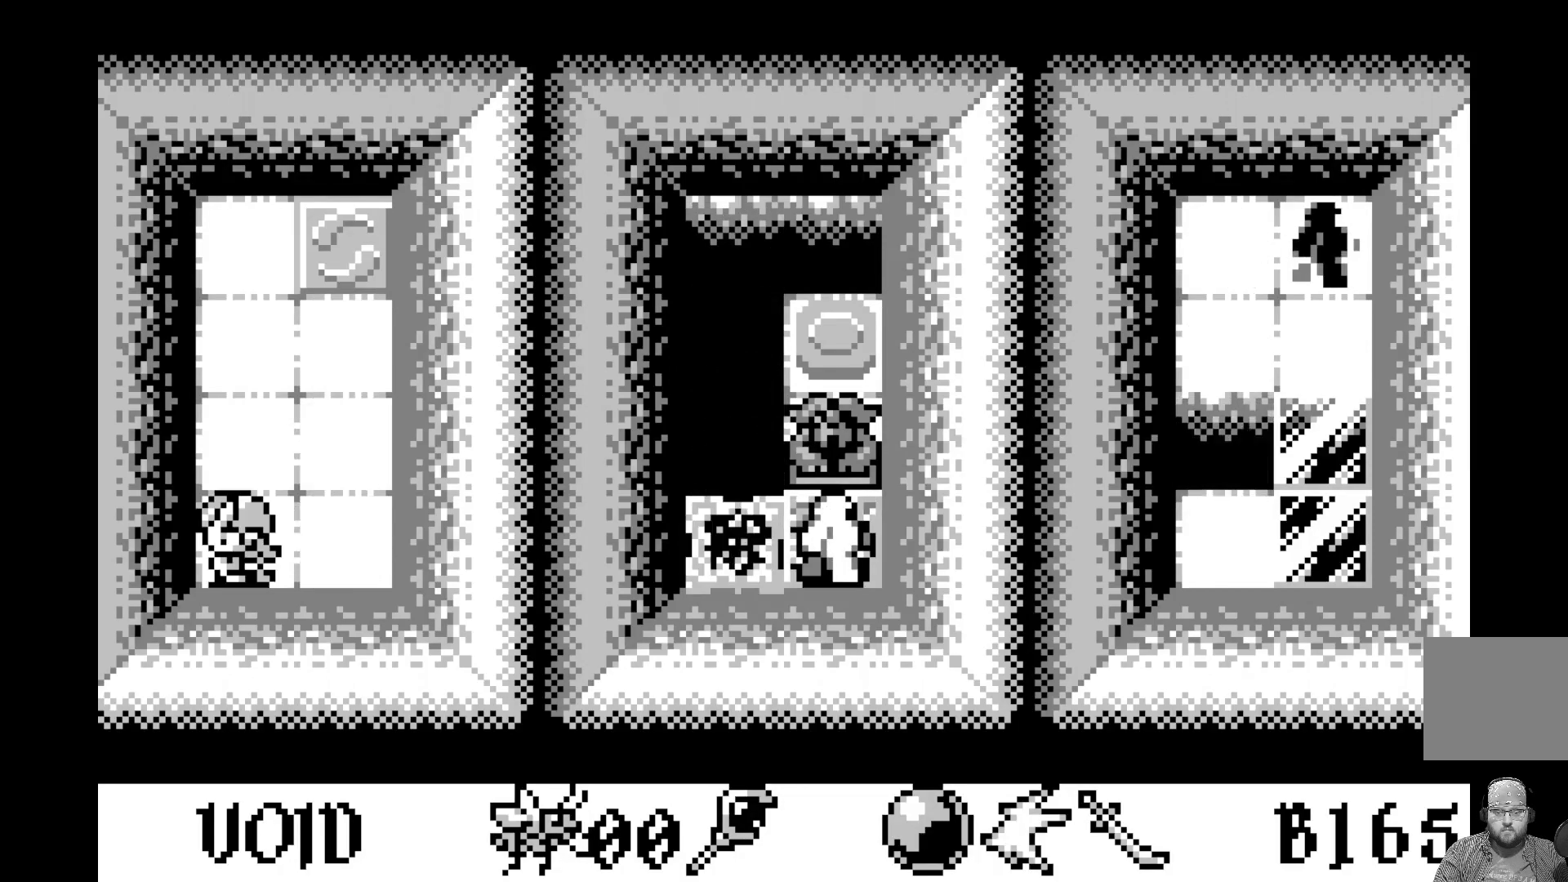
{"buttons": ["DPAD_UP"], "left_stick": "center", "events": [[450, "DPAD_UP", "down"]]}
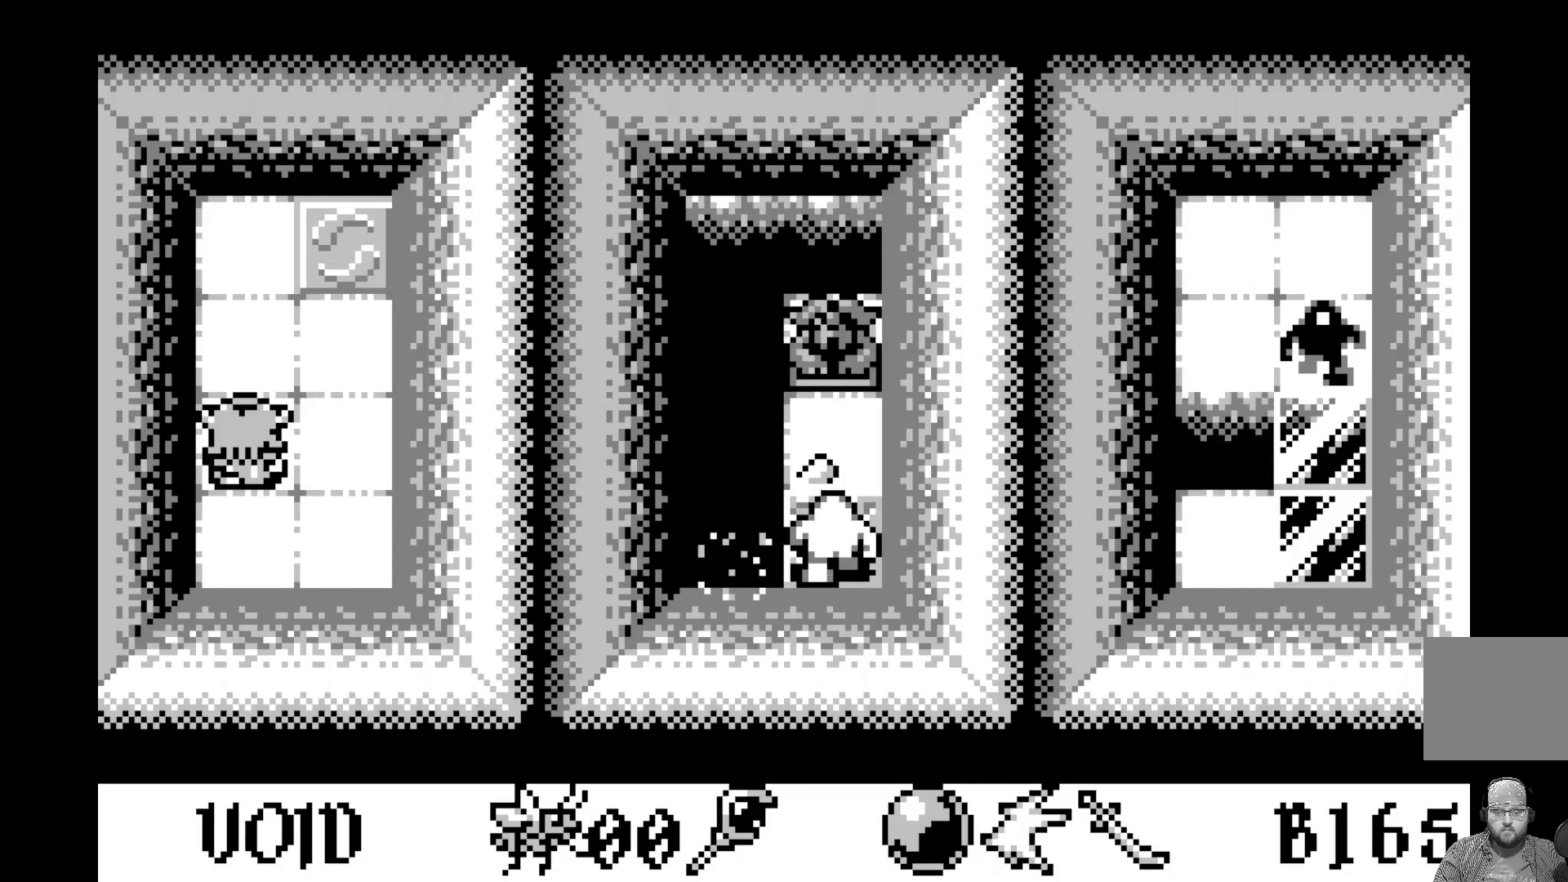
{"buttons": [], "left_stick": "center", "events": [[100, "DPAD_UP", "up"]]}
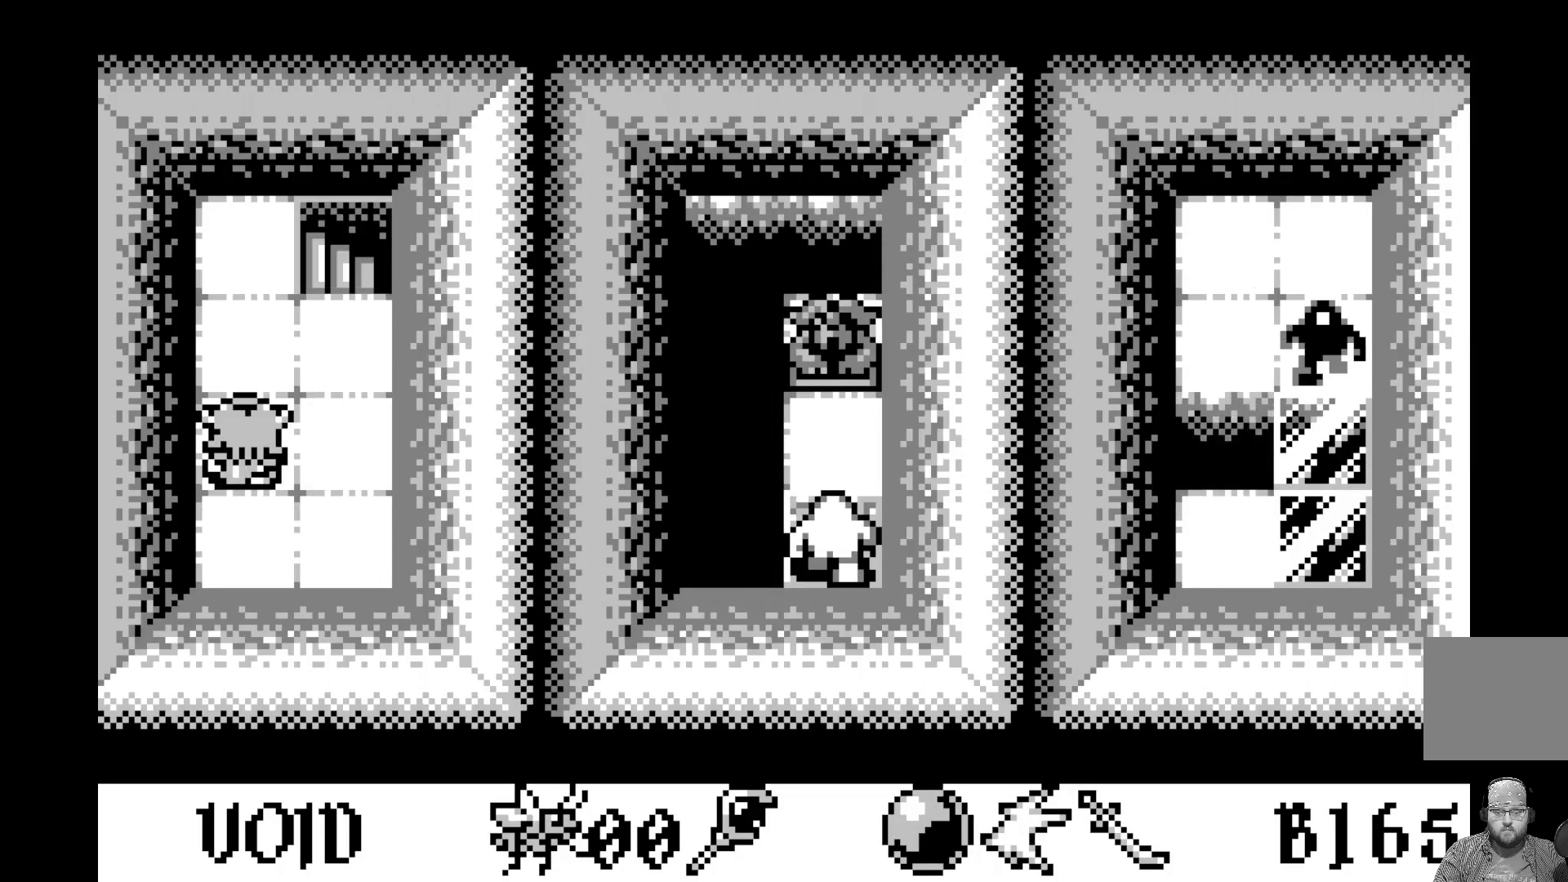
{"buttons": [], "left_stick": "center", "events": []}
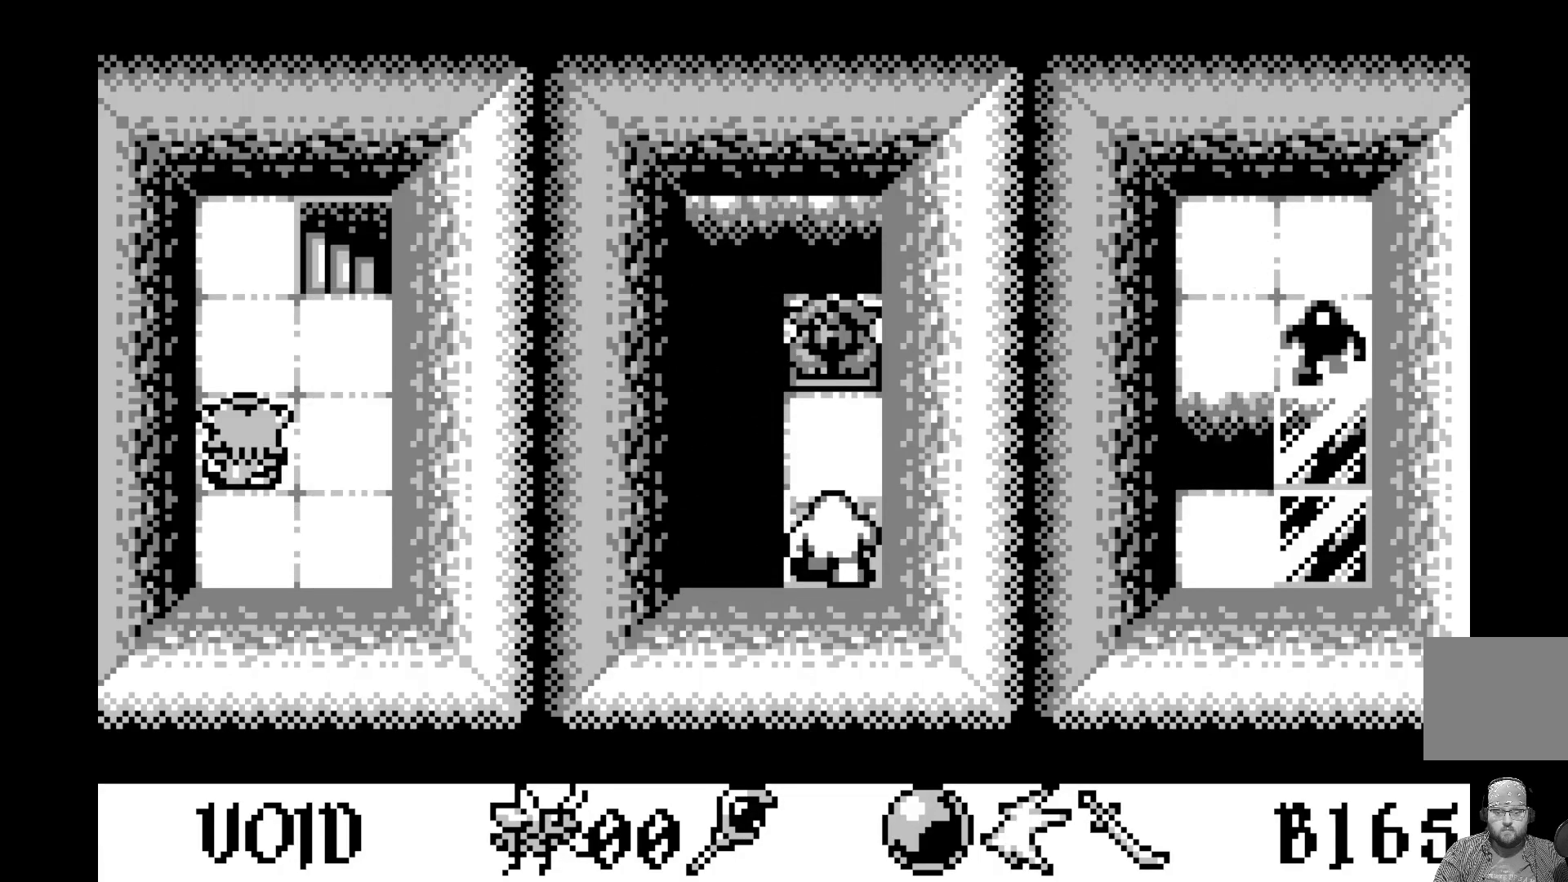
{"buttons": [], "left_stick": "center", "events": []}
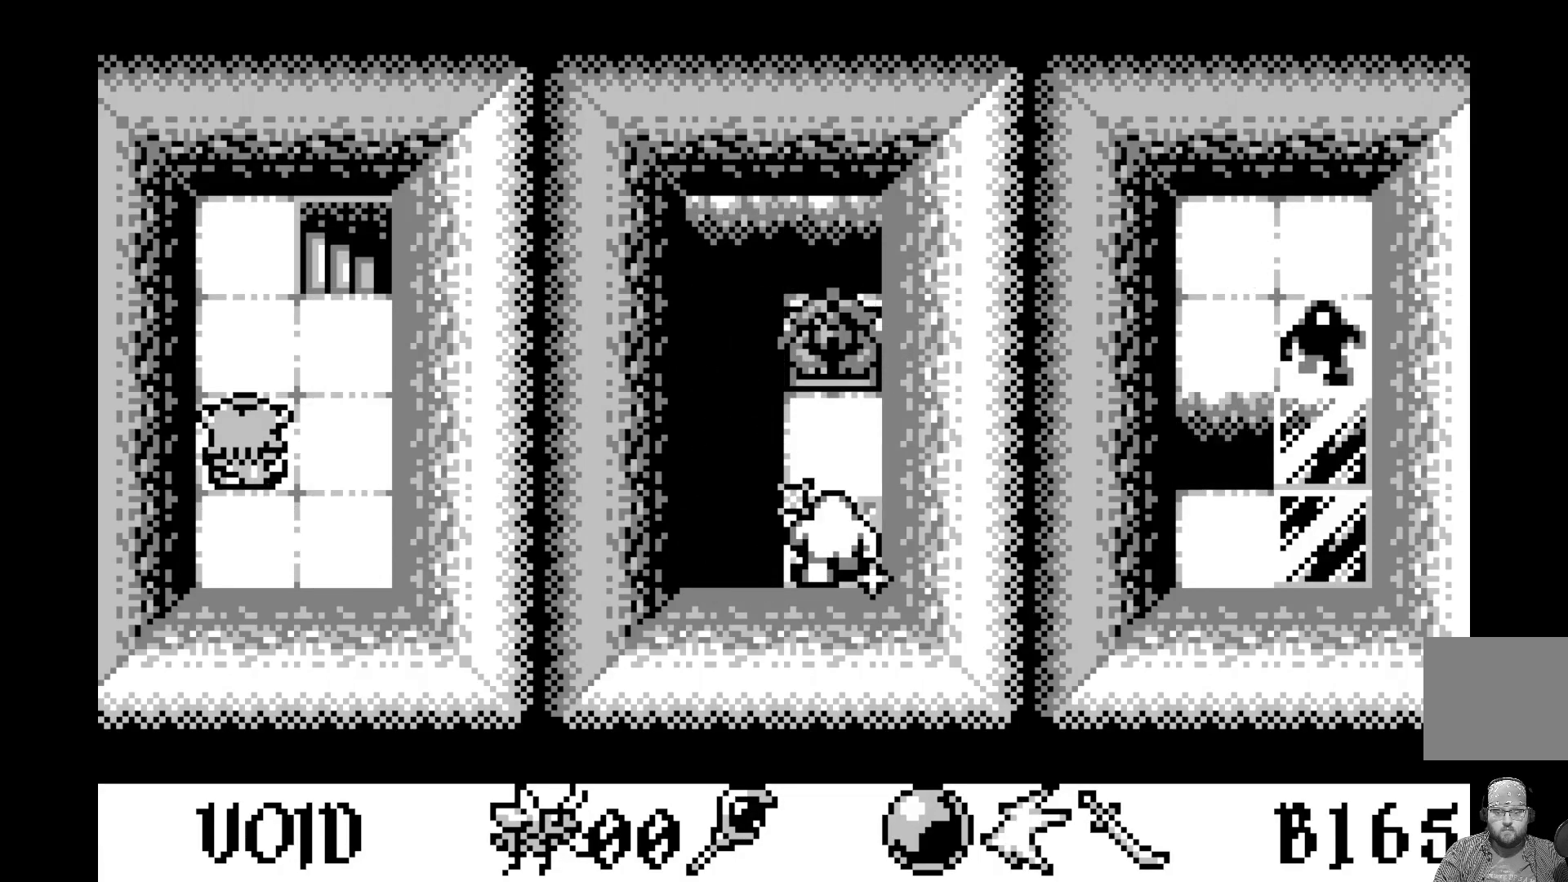
{"buttons": [], "left_stick": "center", "events": [[117, "DPAD_UP", "down"], [233, "DPAD_UP", "up"]]}
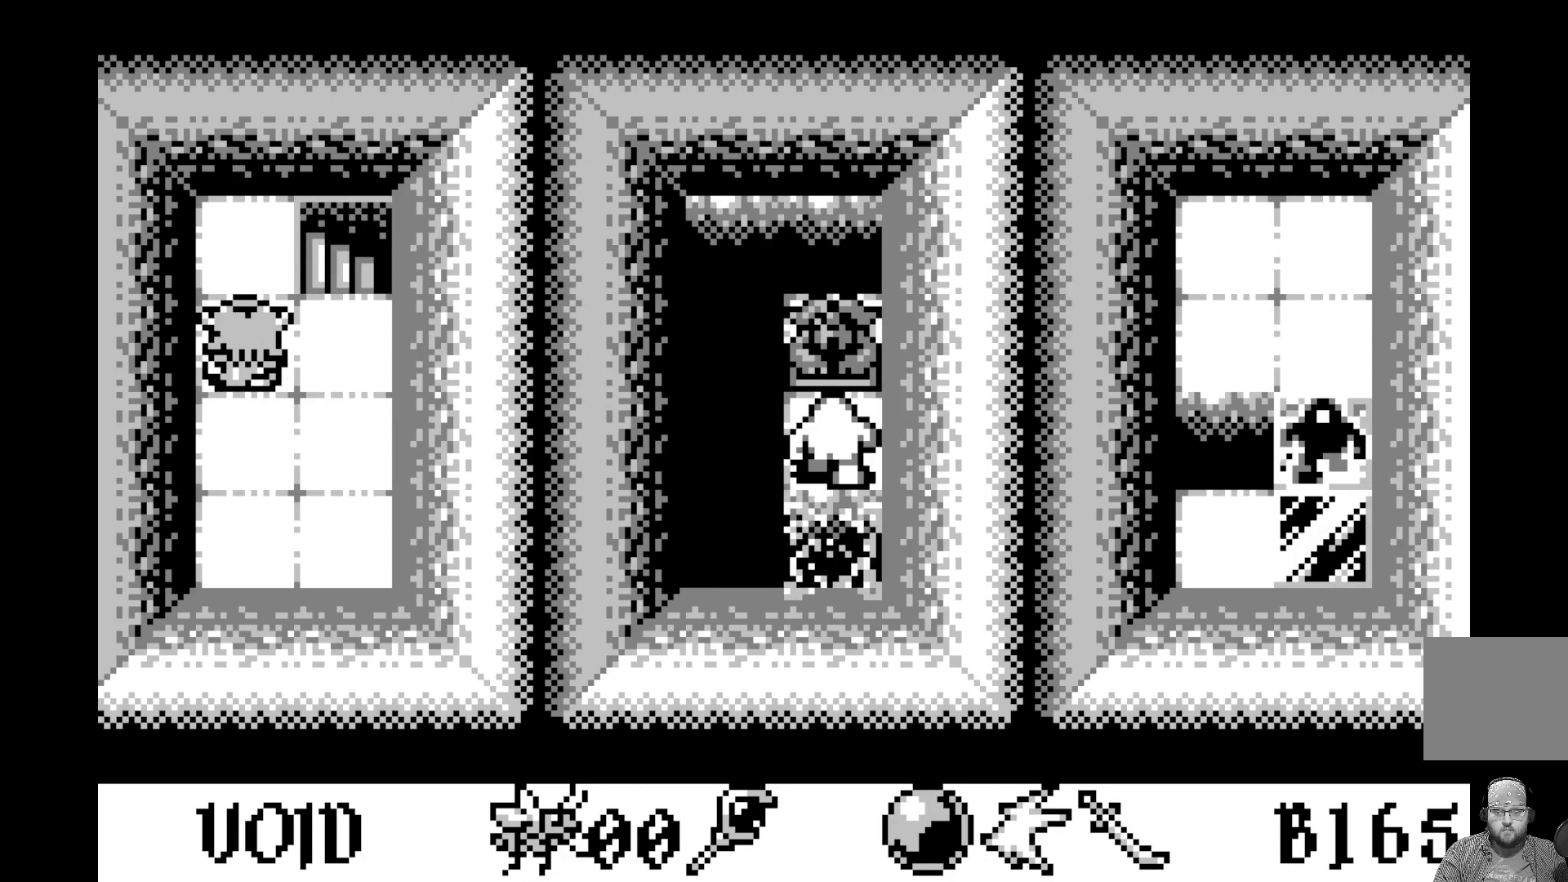
{"buttons": [], "left_stick": "center", "events": [[133, "DPAD_UP", "down"], [300, "DPAD_UP", "up"]]}
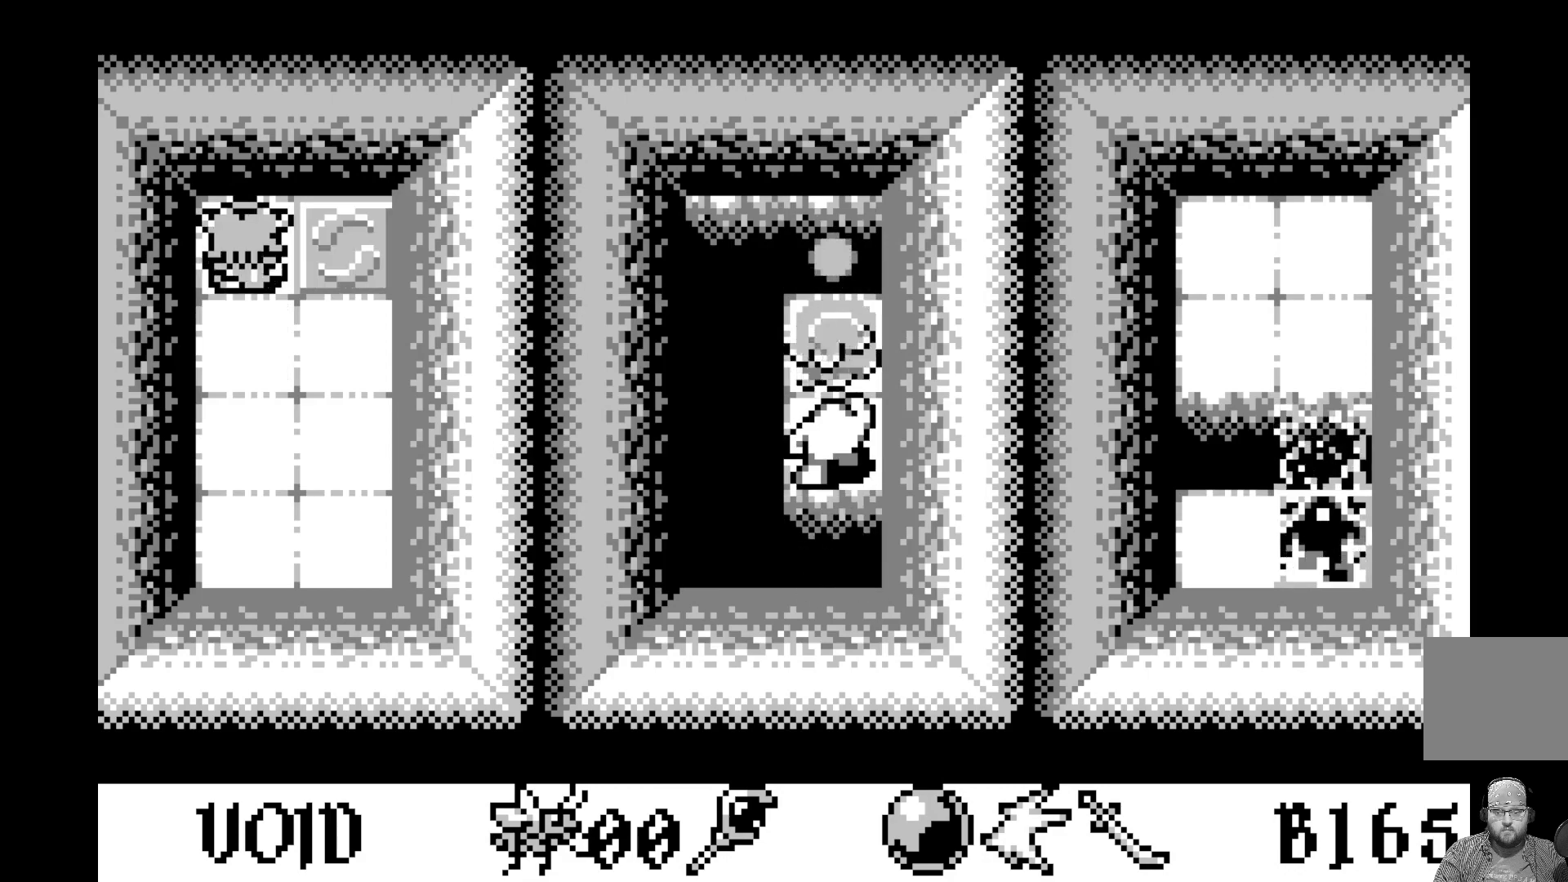
{"buttons": [], "left_stick": "center", "events": []}
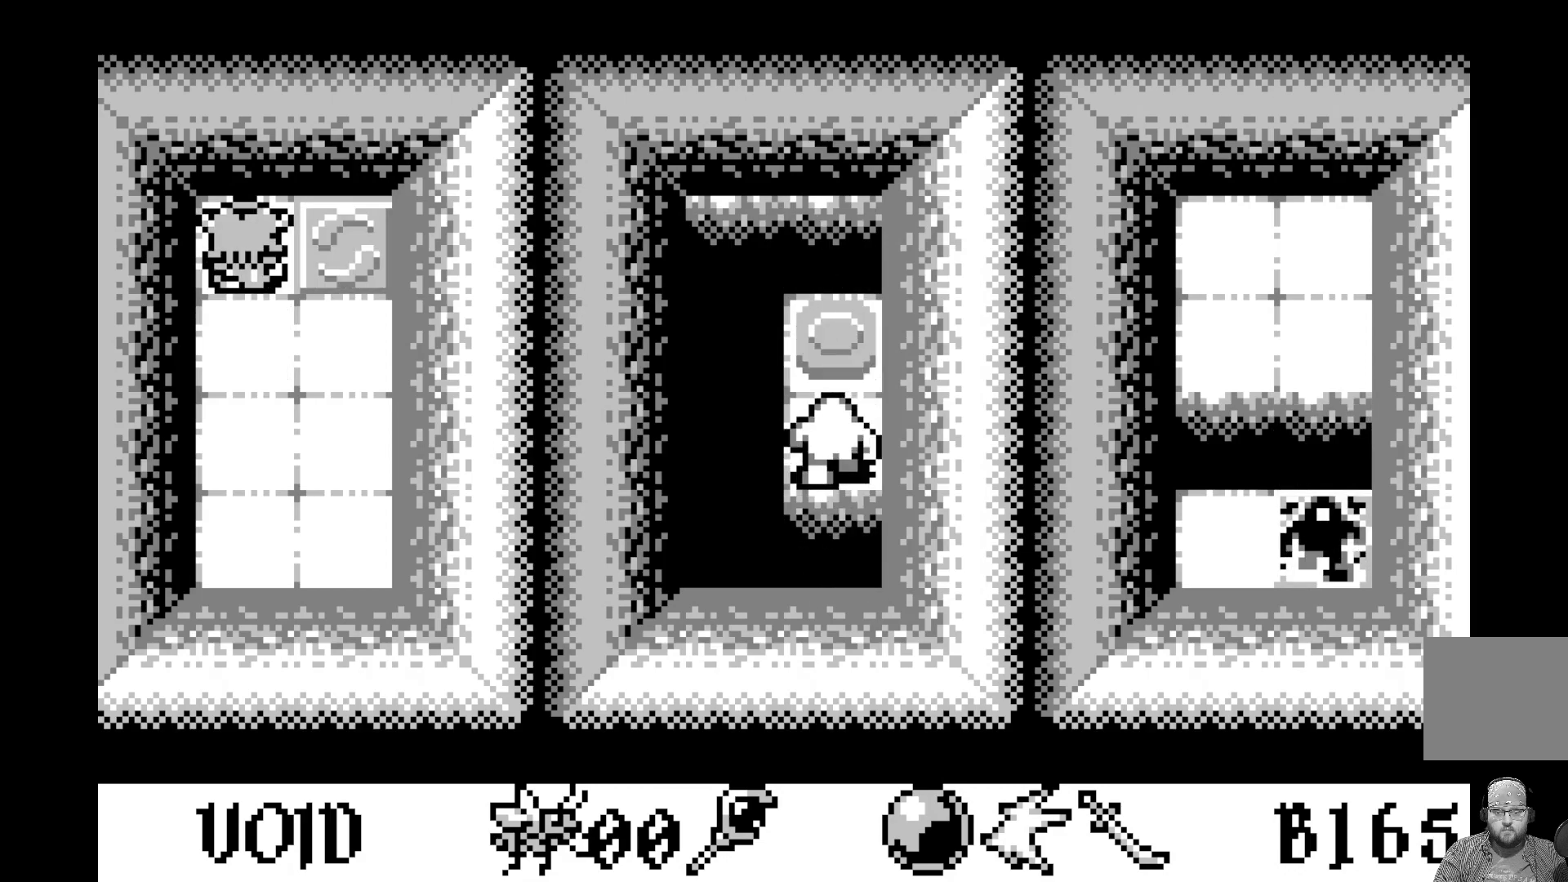
{"buttons": [], "left_stick": "center", "events": []}
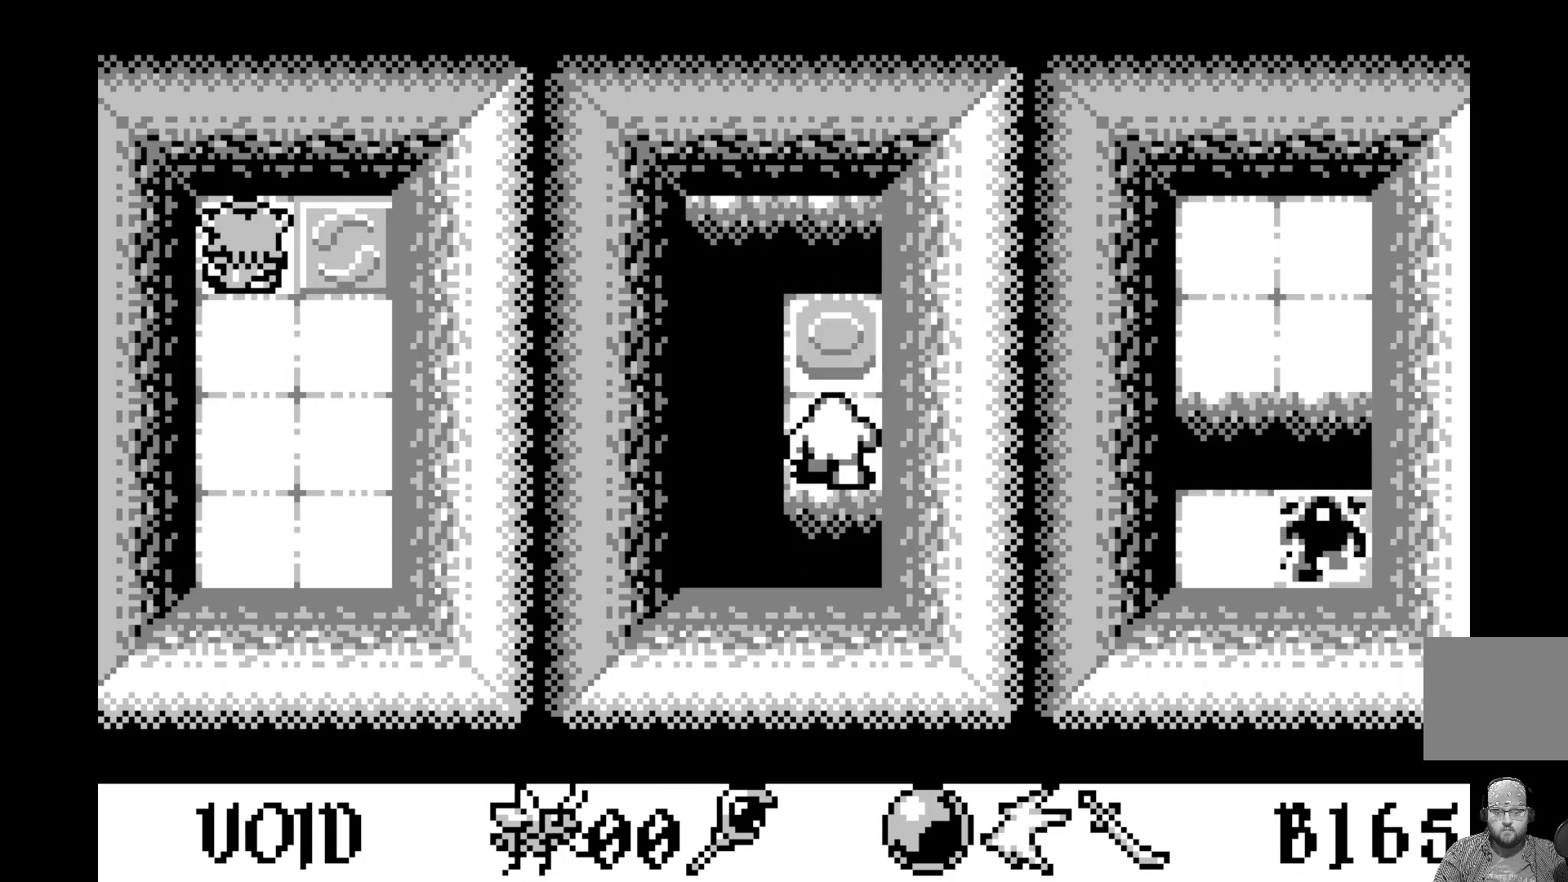
{"buttons": [], "left_stick": "center", "events": []}